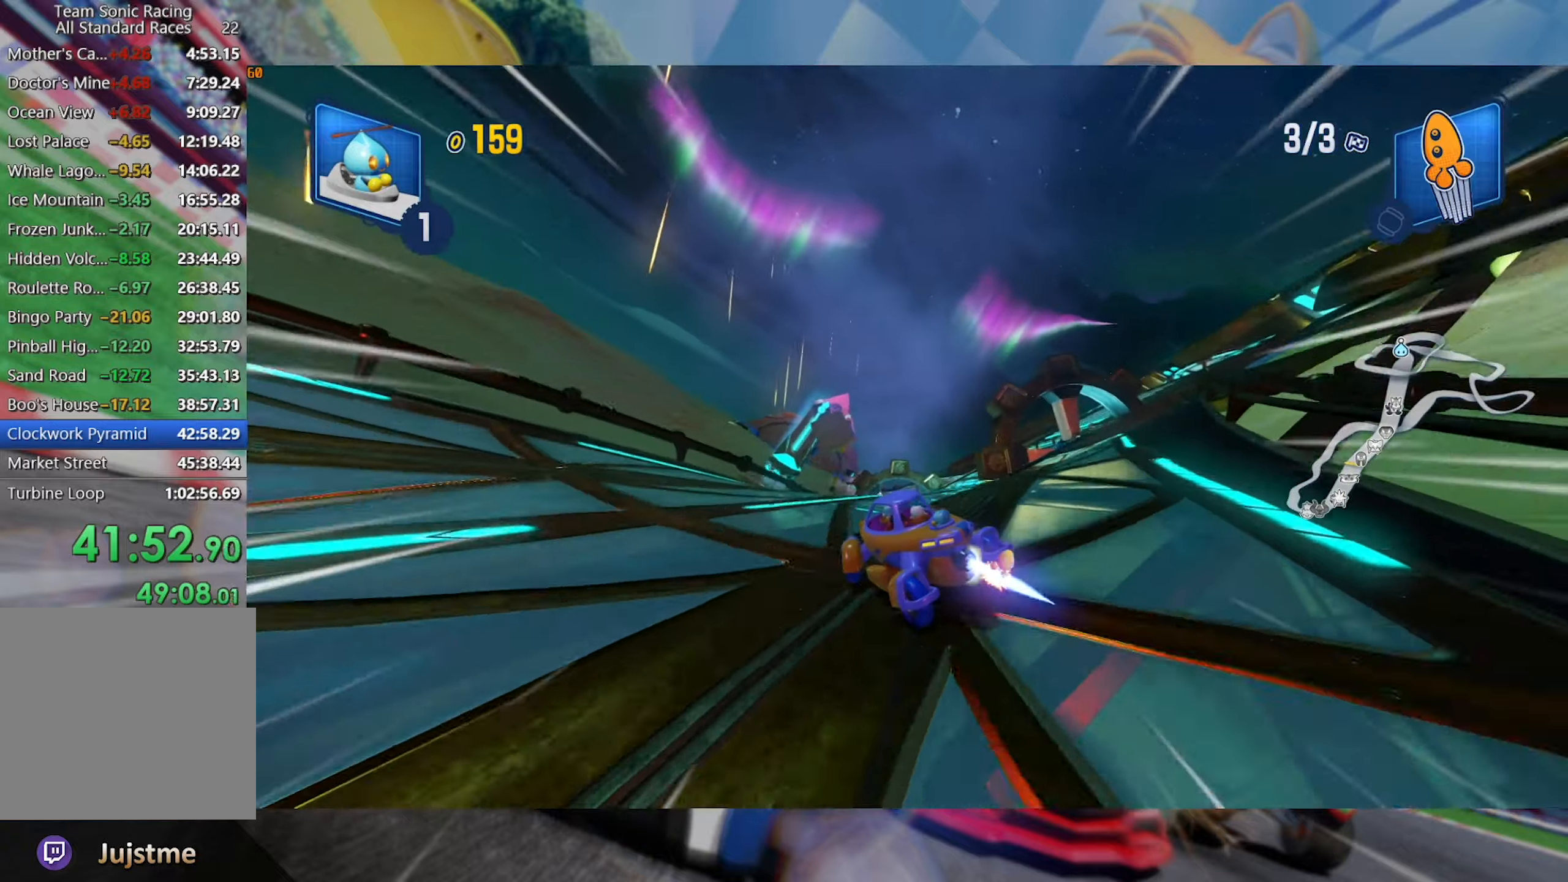
Gameplay with a controller (Xbox layout); each line is a JSON object with the inputs held at the frame after it (dt_ms = milliseconds from this image to that frame). "events" lists button and stick changes between this image and that frame as [ms after this image, input, new state], when the widget could be followed in between. Not read: R3.
{"dt_ms": 500, "buttons": ["L2", "R2"], "left_stick": "center", "right_stick": "center", "events": [[50, "left_stick", "center"]]}
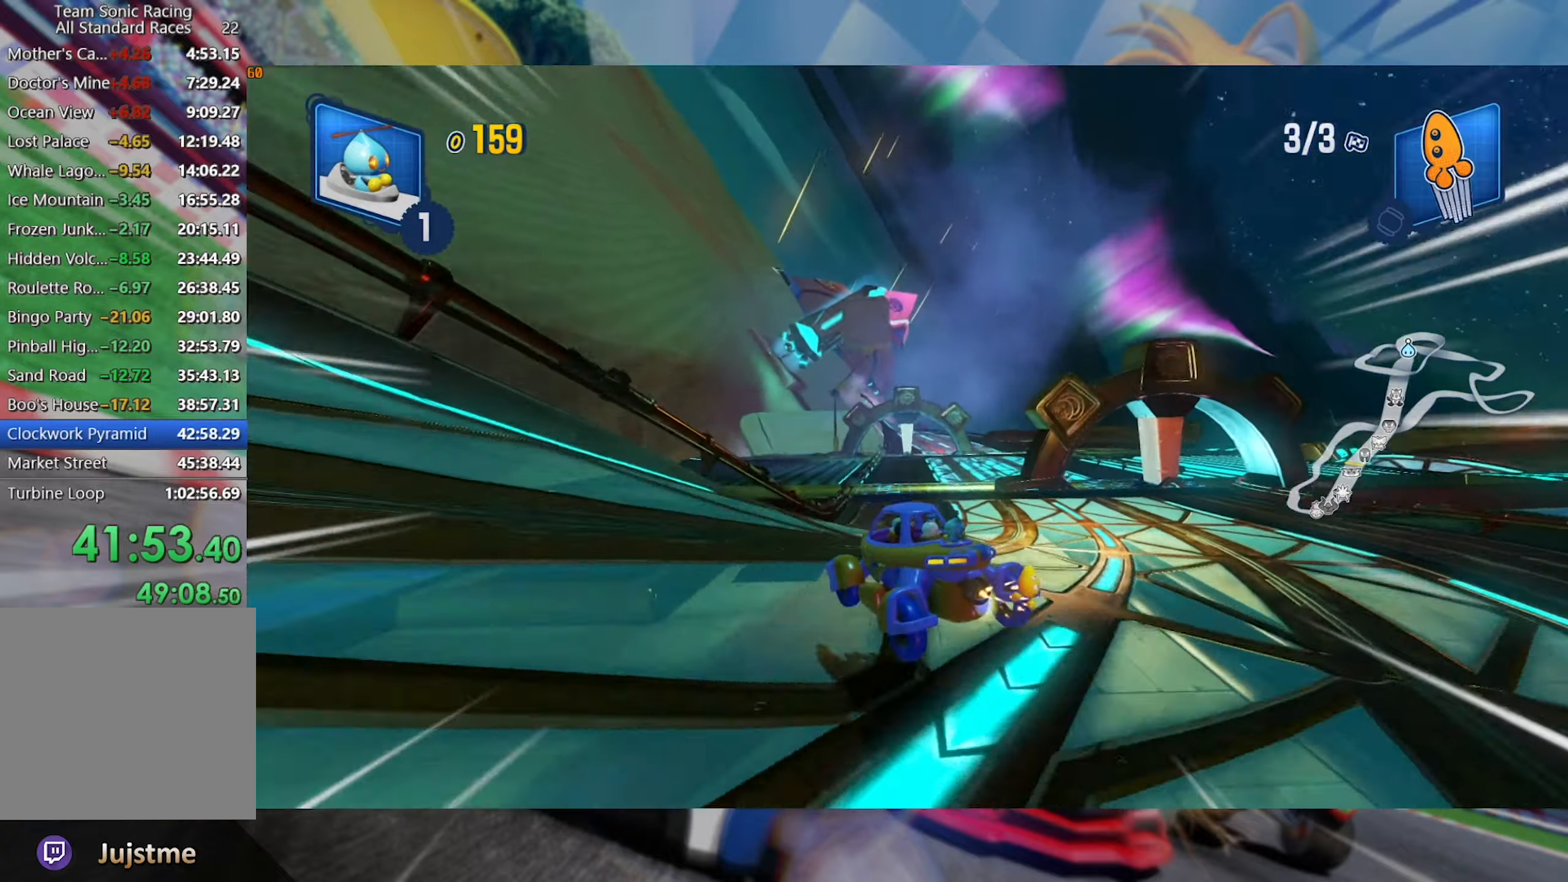
{"dt_ms": 500, "buttons": ["L2", "R2"], "left_stick": "center", "right_stick": "center", "events": [[117, "left_stick", "left"], [234, "left_stick", "center"]]}
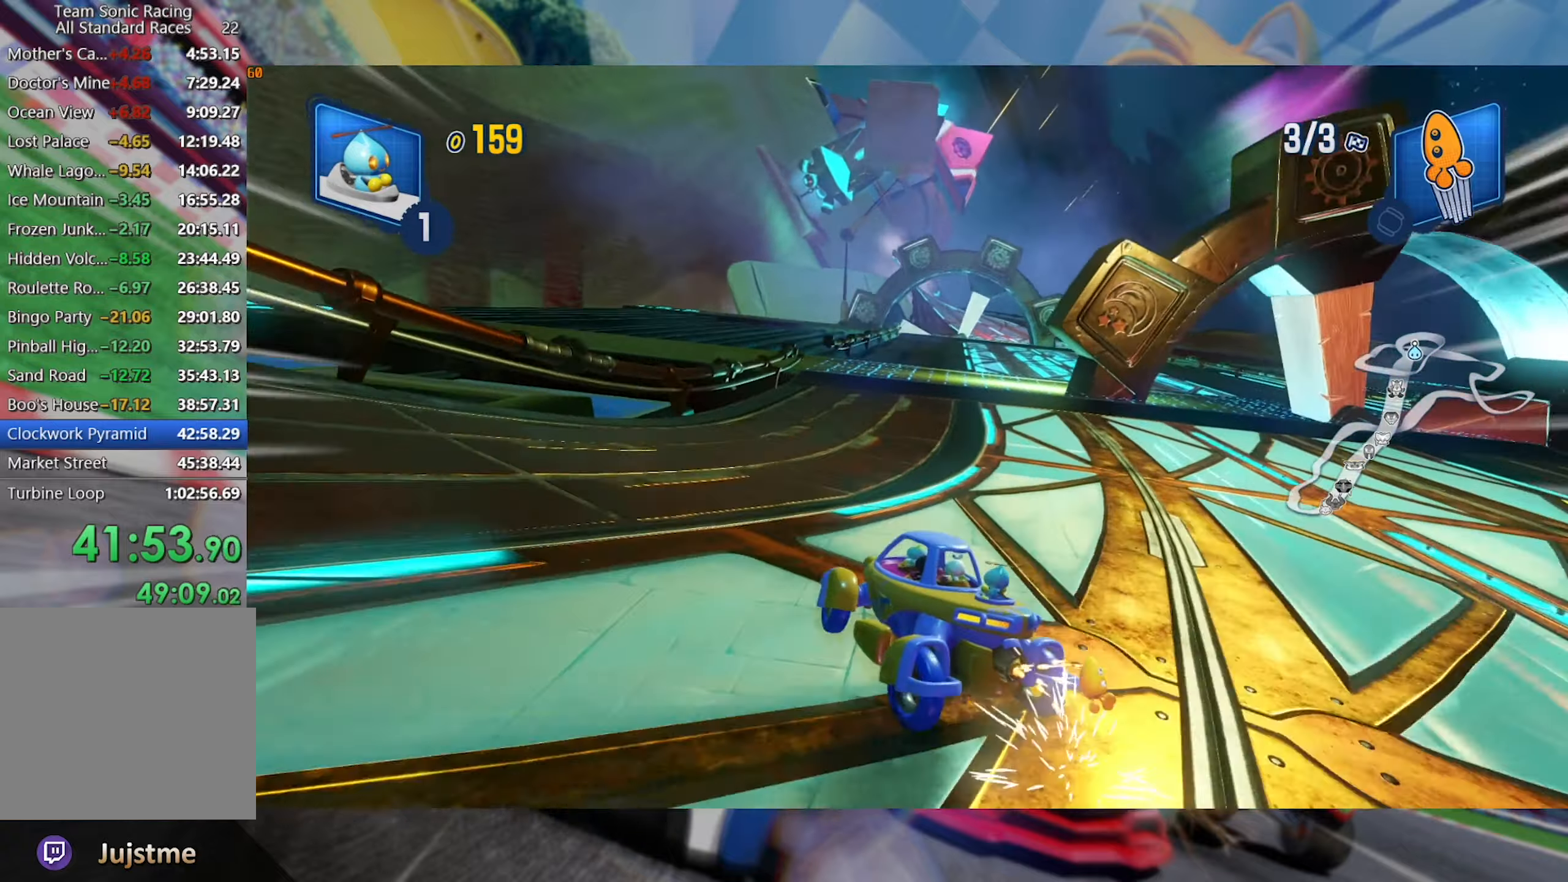
{"dt_ms": 500, "buttons": ["L2", "R2"], "left_stick": "right", "right_stick": "center", "events": [[200, "left_stick", "right"]]}
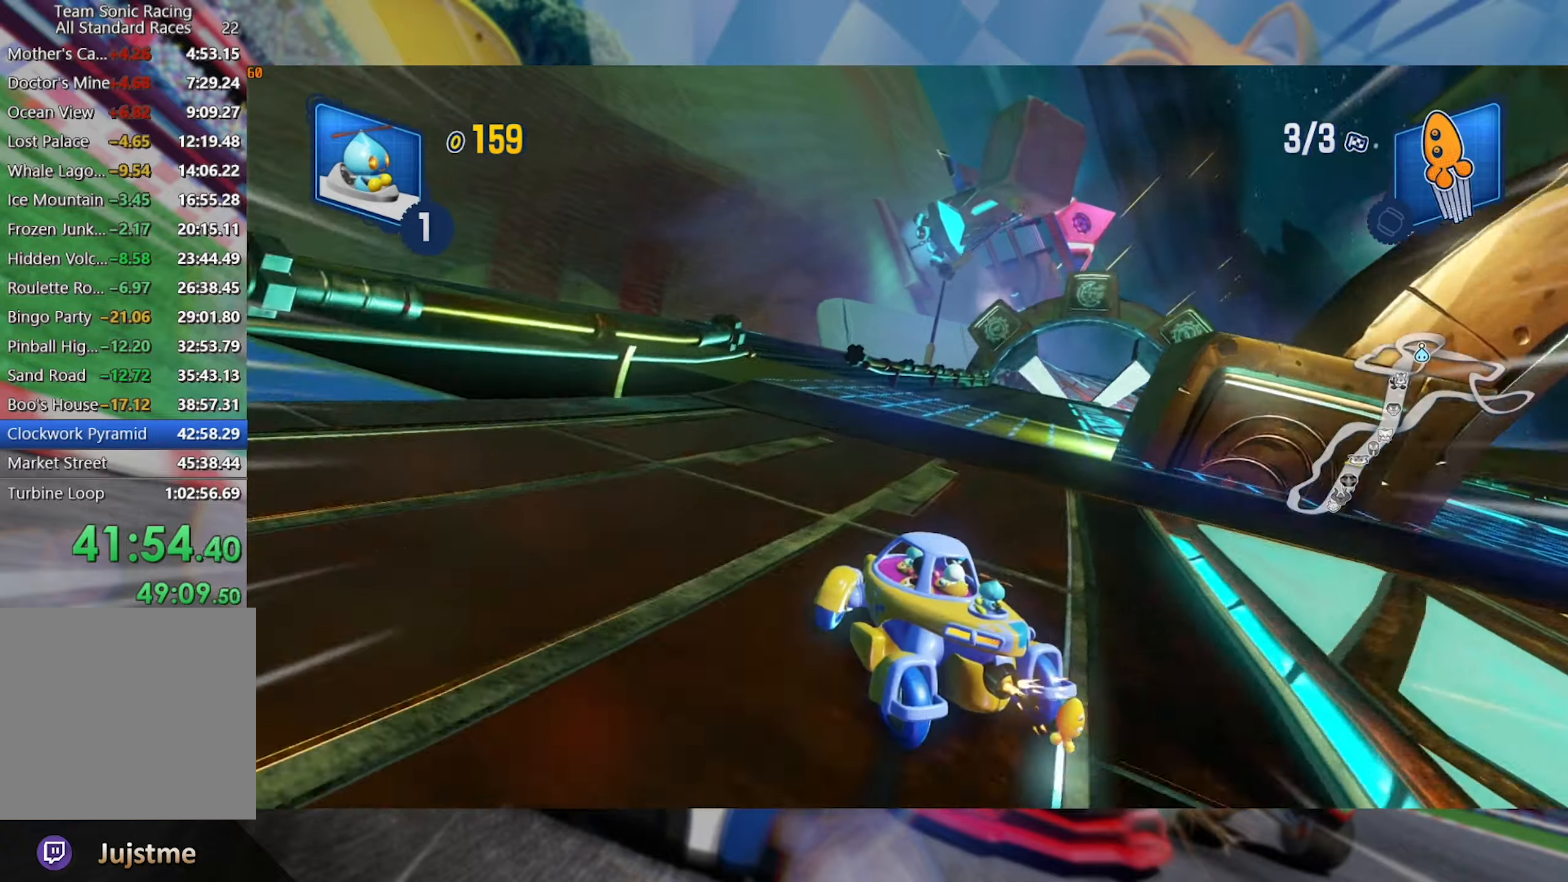
{"dt_ms": 500, "buttons": ["L2", "R2"], "left_stick": "right", "right_stick": "right", "events": [[217, "right_stick", "right"]]}
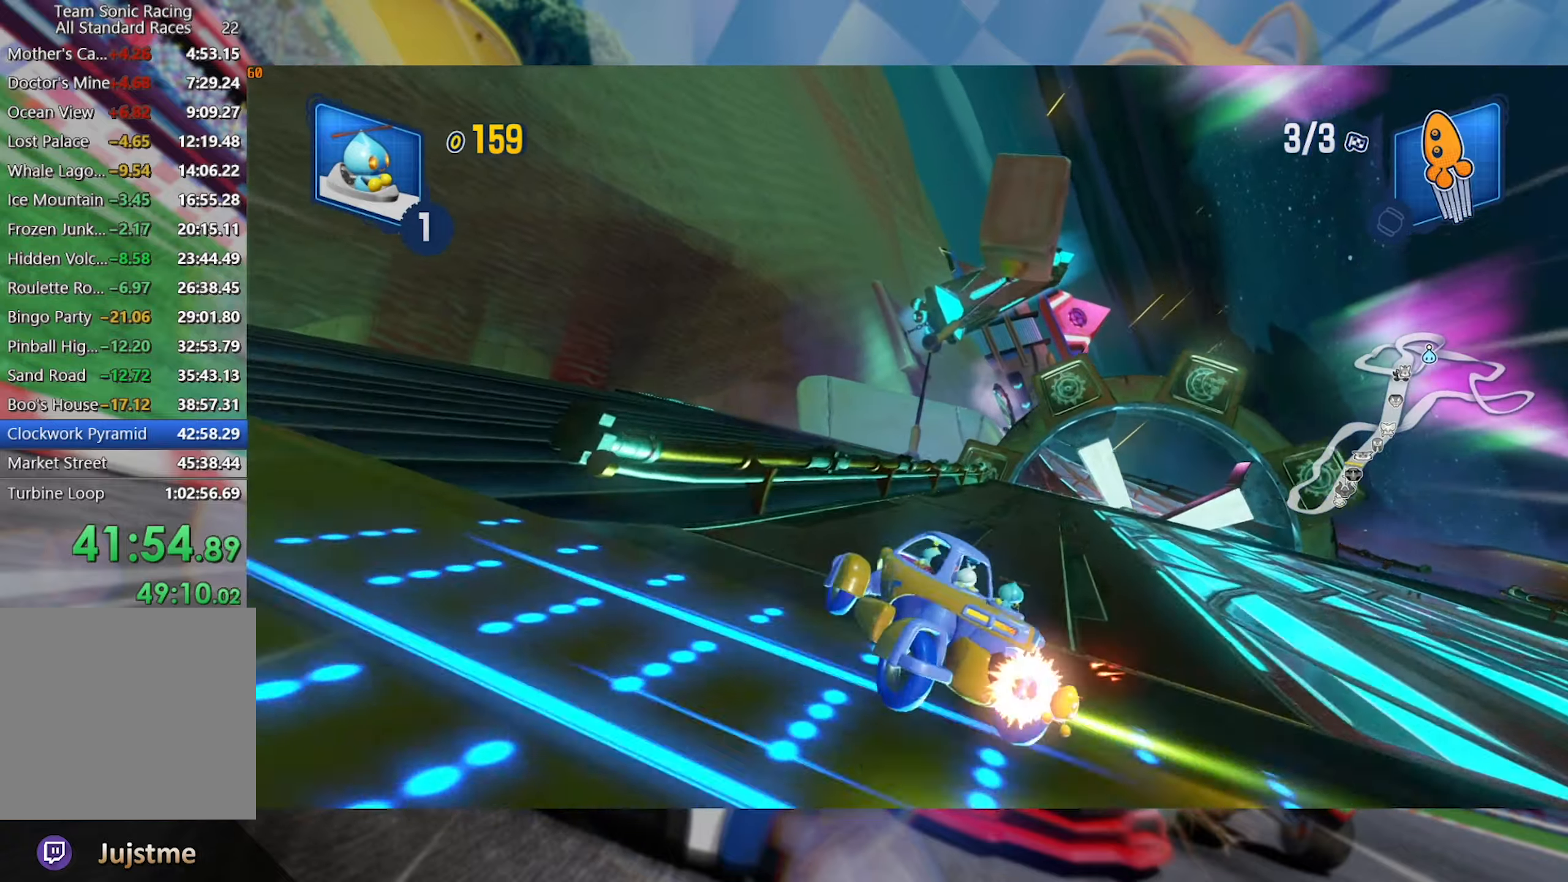
{"dt_ms": 500, "buttons": ["R2"], "left_stick": "left", "right_stick": "center", "events": [[34, "right_stick", "center"], [284, "left_stick", "center"], [384, "left_stick", "left"], [484, "L2", "up"]]}
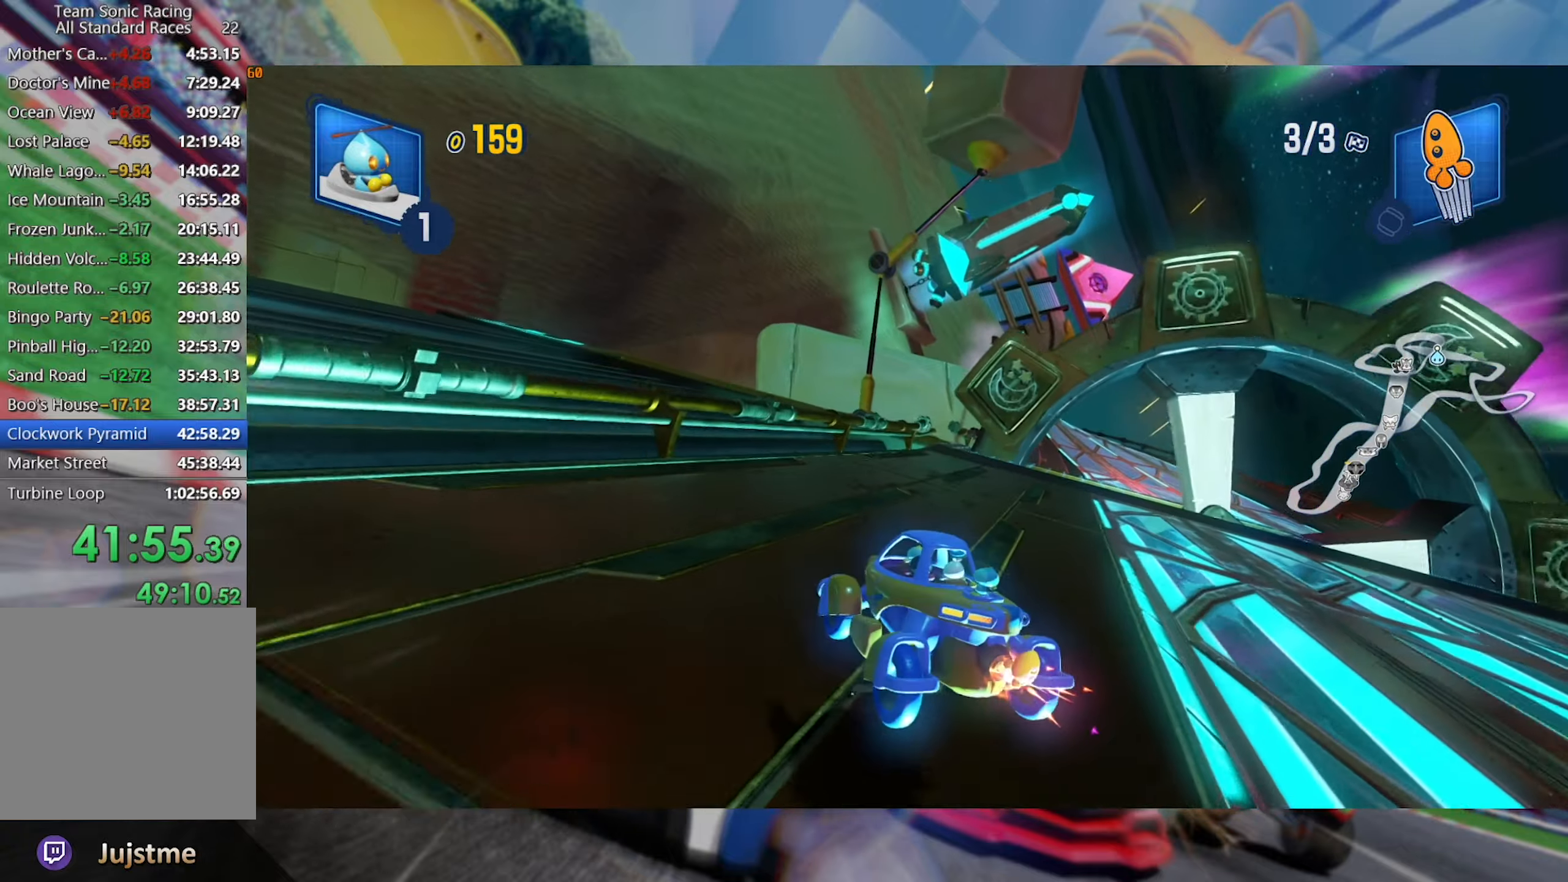
{"dt_ms": 500, "buttons": ["R2"], "left_stick": "center", "right_stick": "center", "events": [[67, "left_stick", "center"]]}
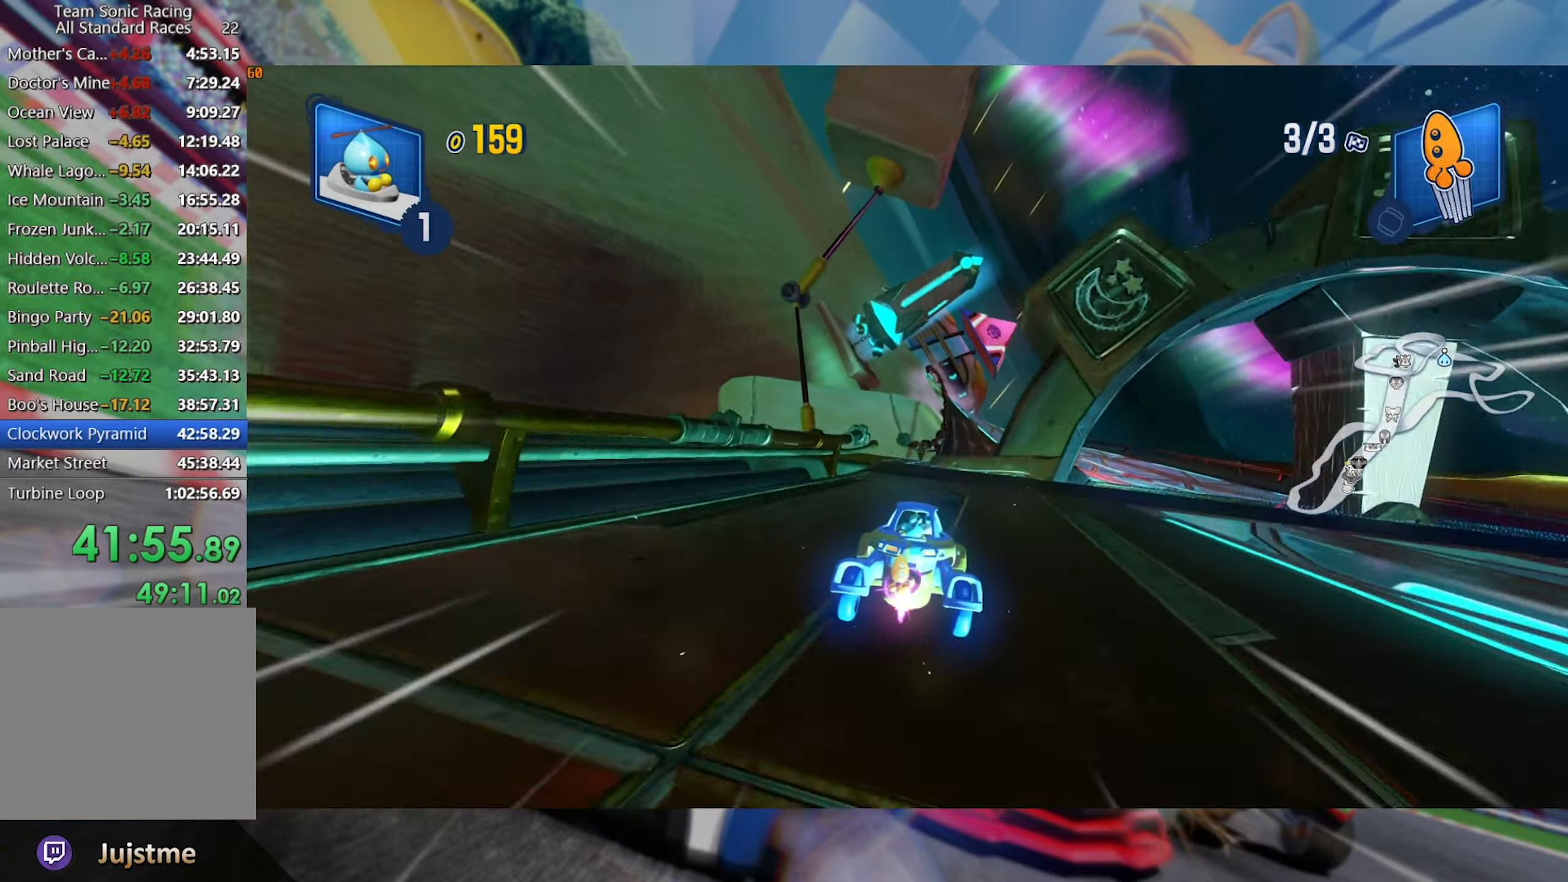
{"dt_ms": 500, "buttons": ["R2"], "left_stick": "right", "right_stick": "center", "events": [[134, "left_stick", "right"]]}
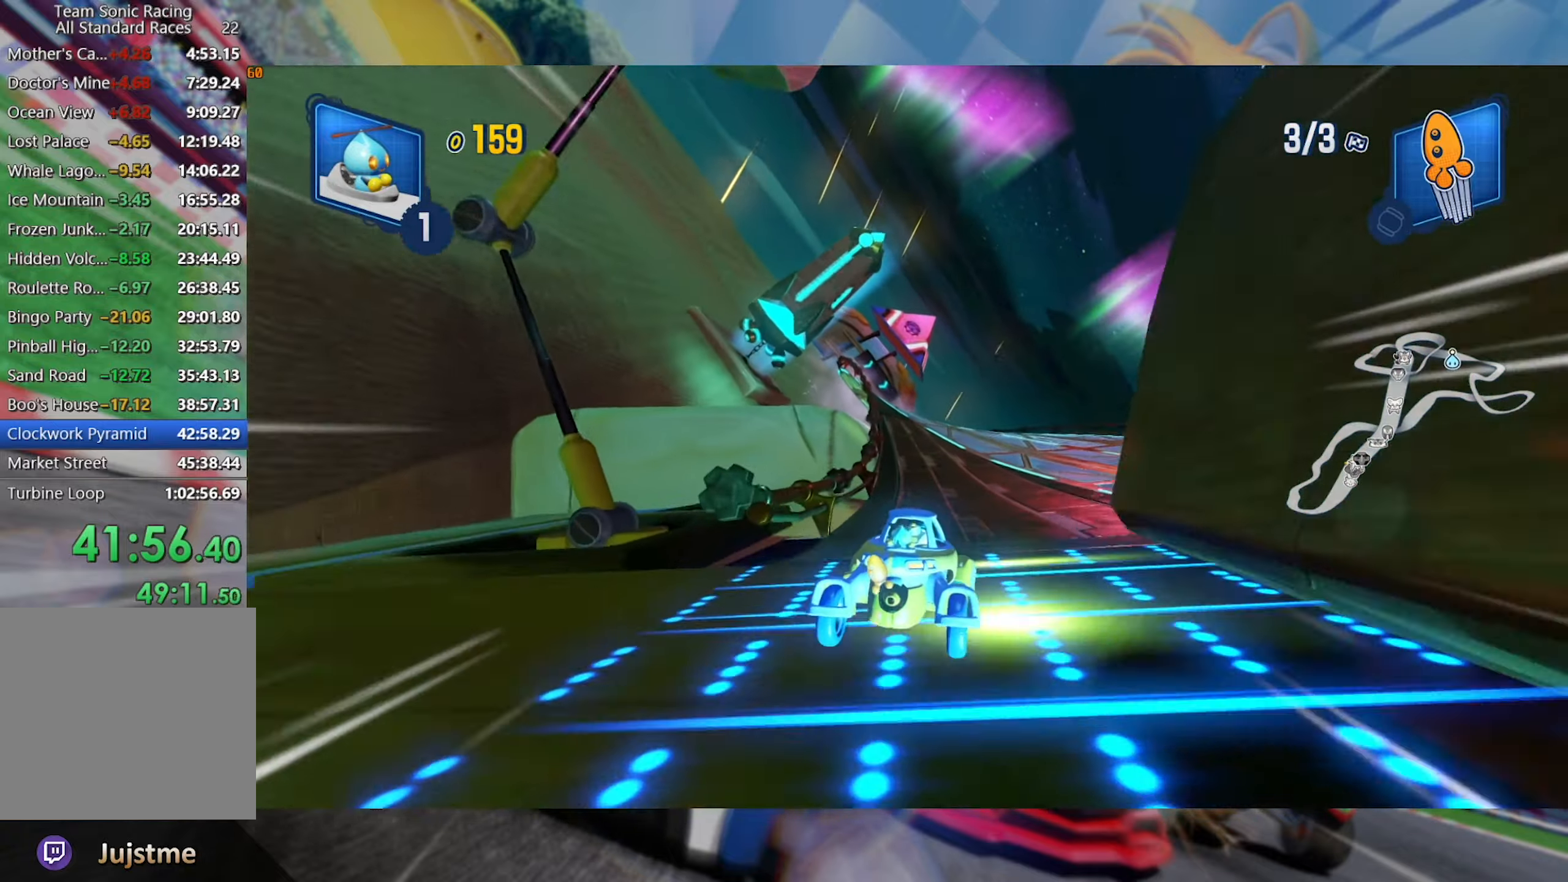
{"dt_ms": 500, "buttons": ["R2"], "left_stick": "left", "right_stick": "center", "events": [[17, "left_stick", "center"], [267, "left_stick", "left"]]}
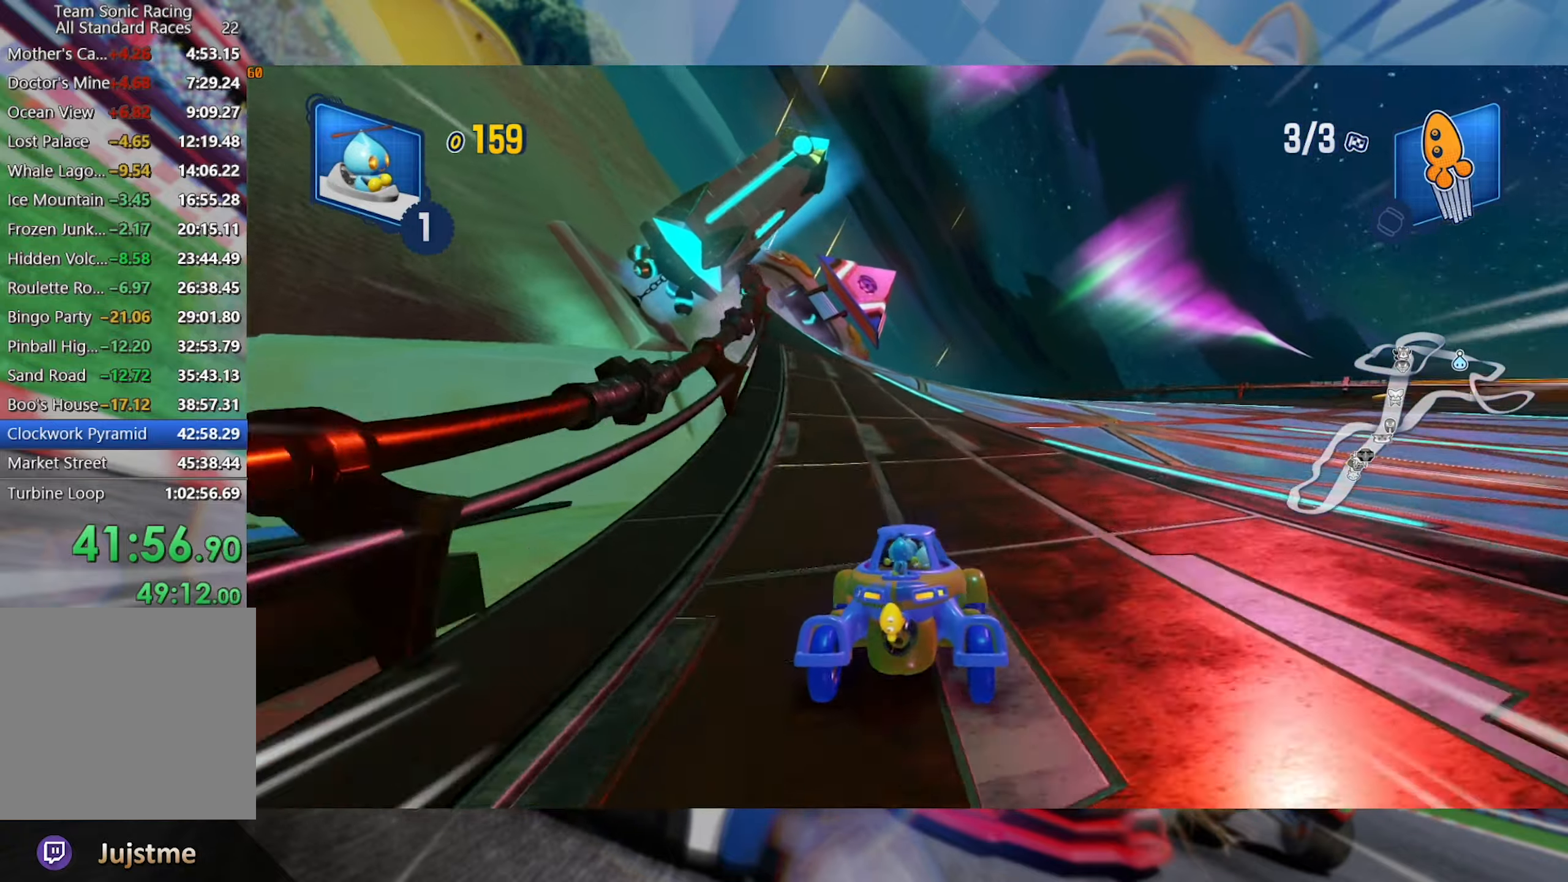
{"dt_ms": 500, "buttons": ["L2", "R2"], "left_stick": "left", "right_stick": "center", "events": [[267, "left_stick", "right"], [317, "L2", "down"], [450, "left_stick", "center"], [500, "left_stick", "left"]]}
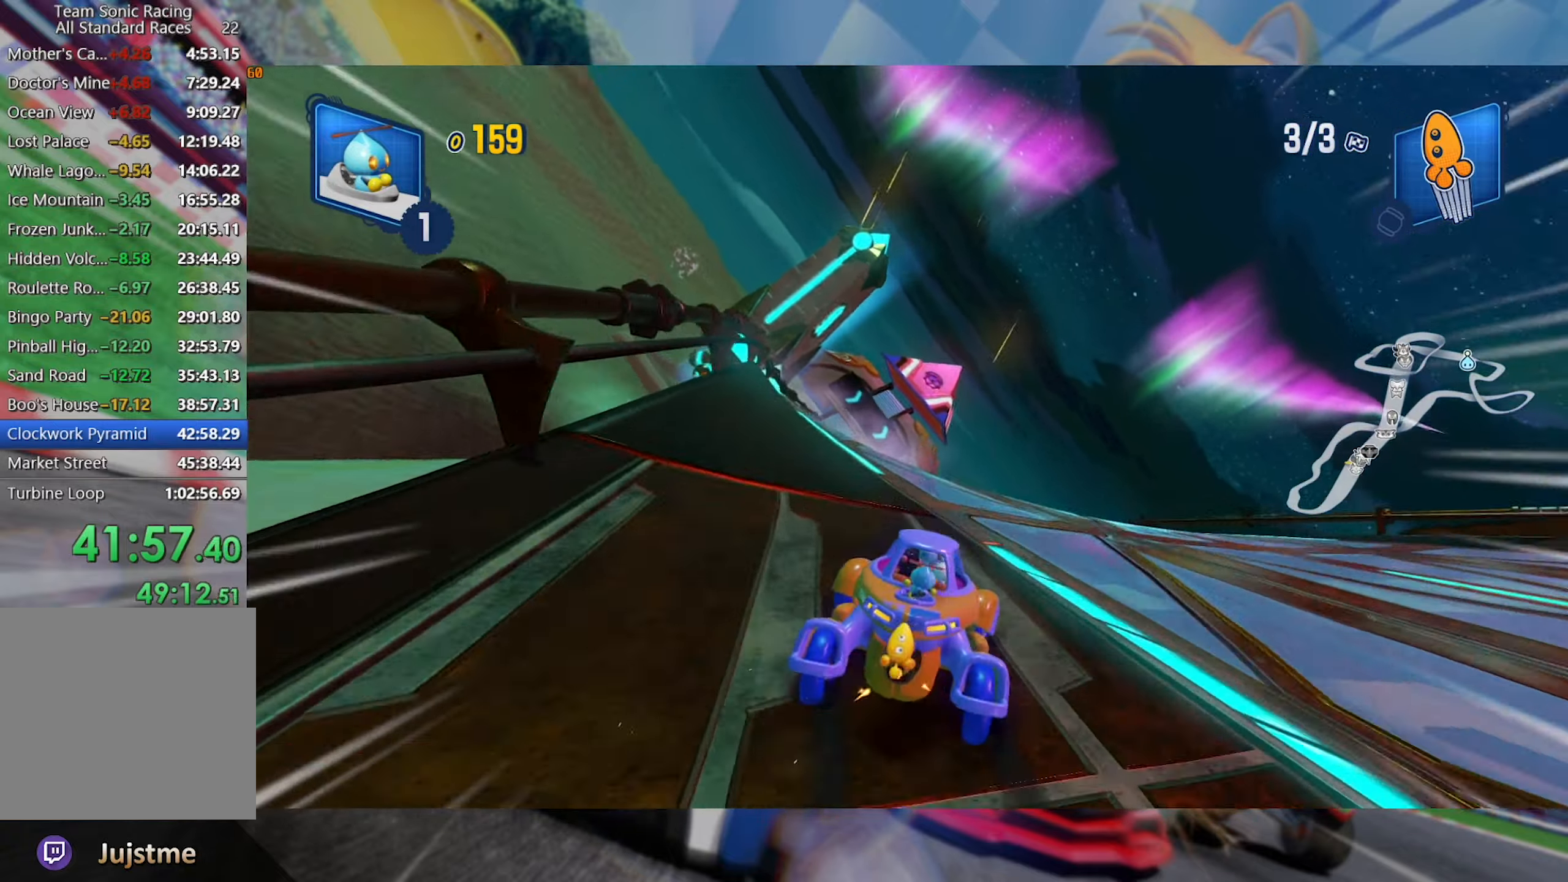
{"dt_ms": 500, "buttons": ["L2", "R2"], "left_stick": "left", "right_stick": "center", "events": []}
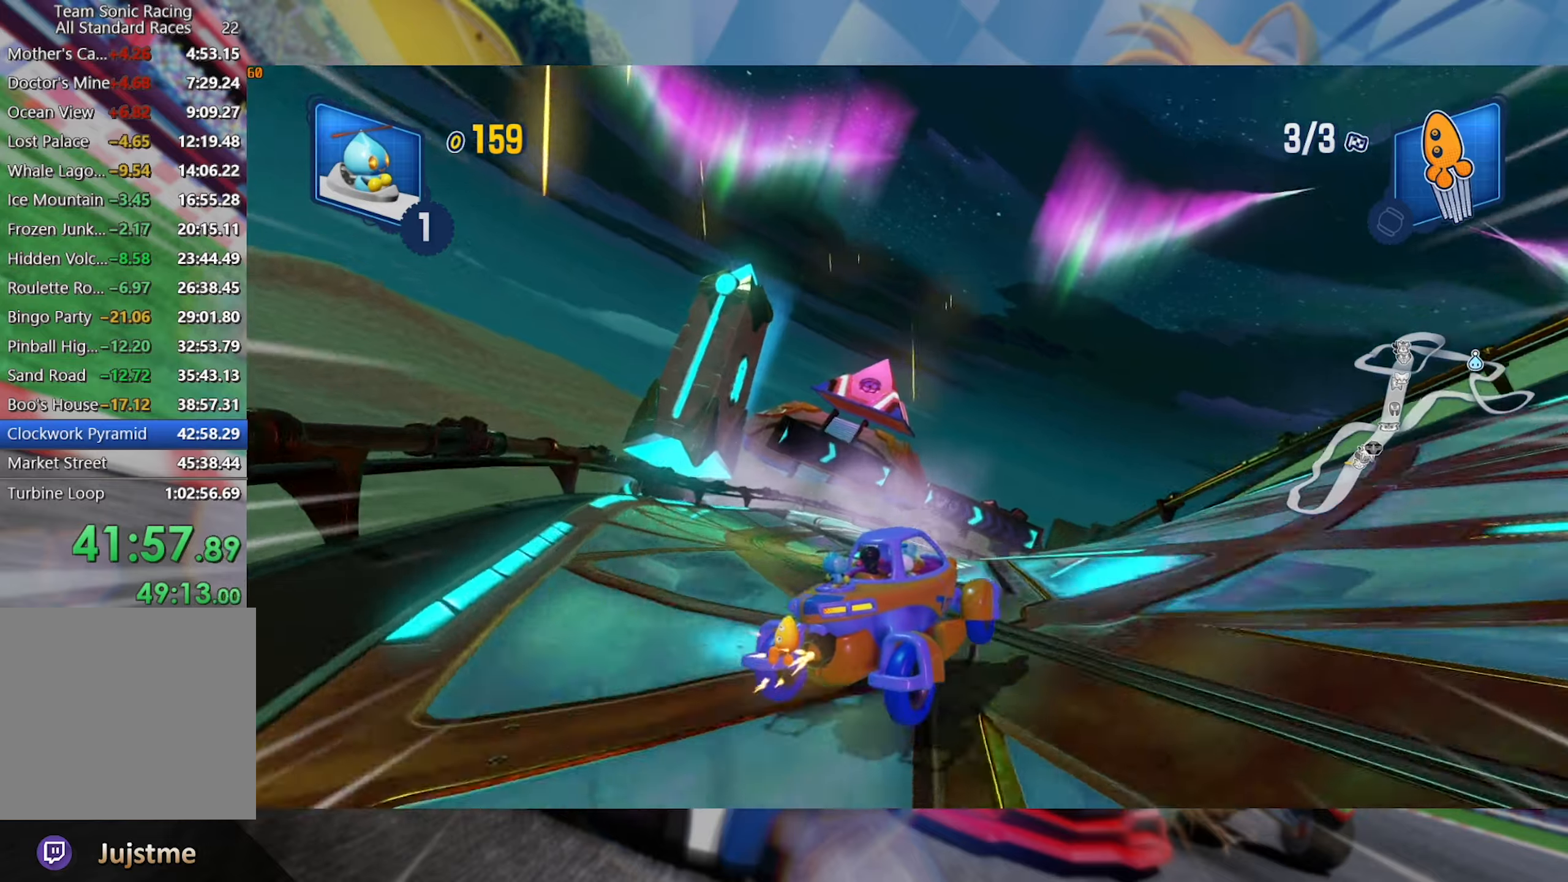
{"dt_ms": 500, "buttons": ["L2", "R2"], "left_stick": "center", "right_stick": "center", "events": [[66, "left_stick", "center"]]}
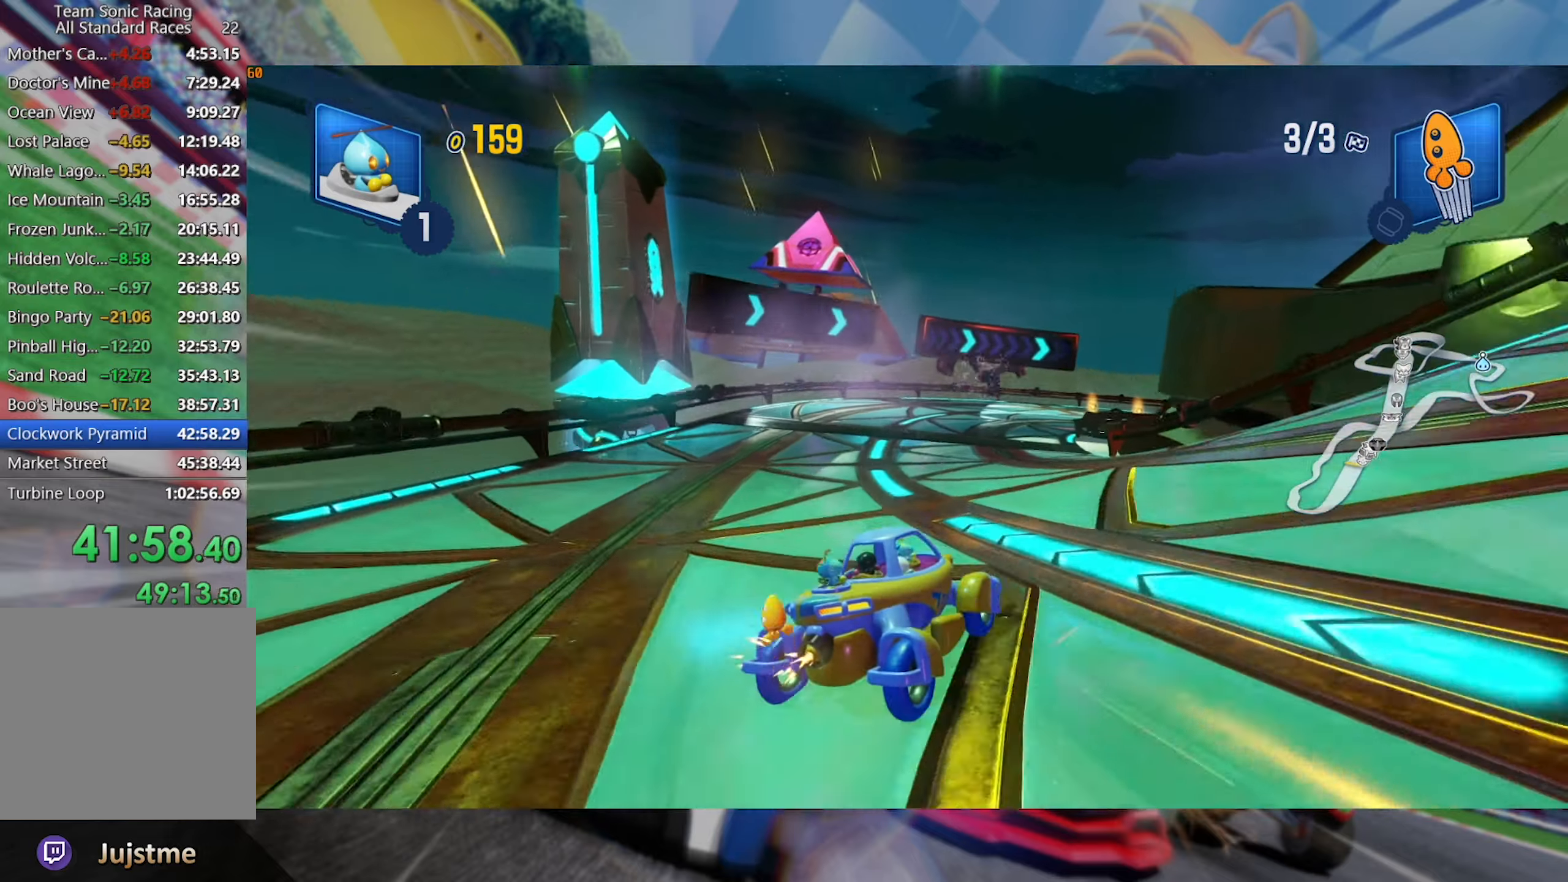
{"dt_ms": 500, "buttons": ["L2", "R2"], "left_stick": "right", "right_stick": "center", "events": [[466, "left_stick", "right"]]}
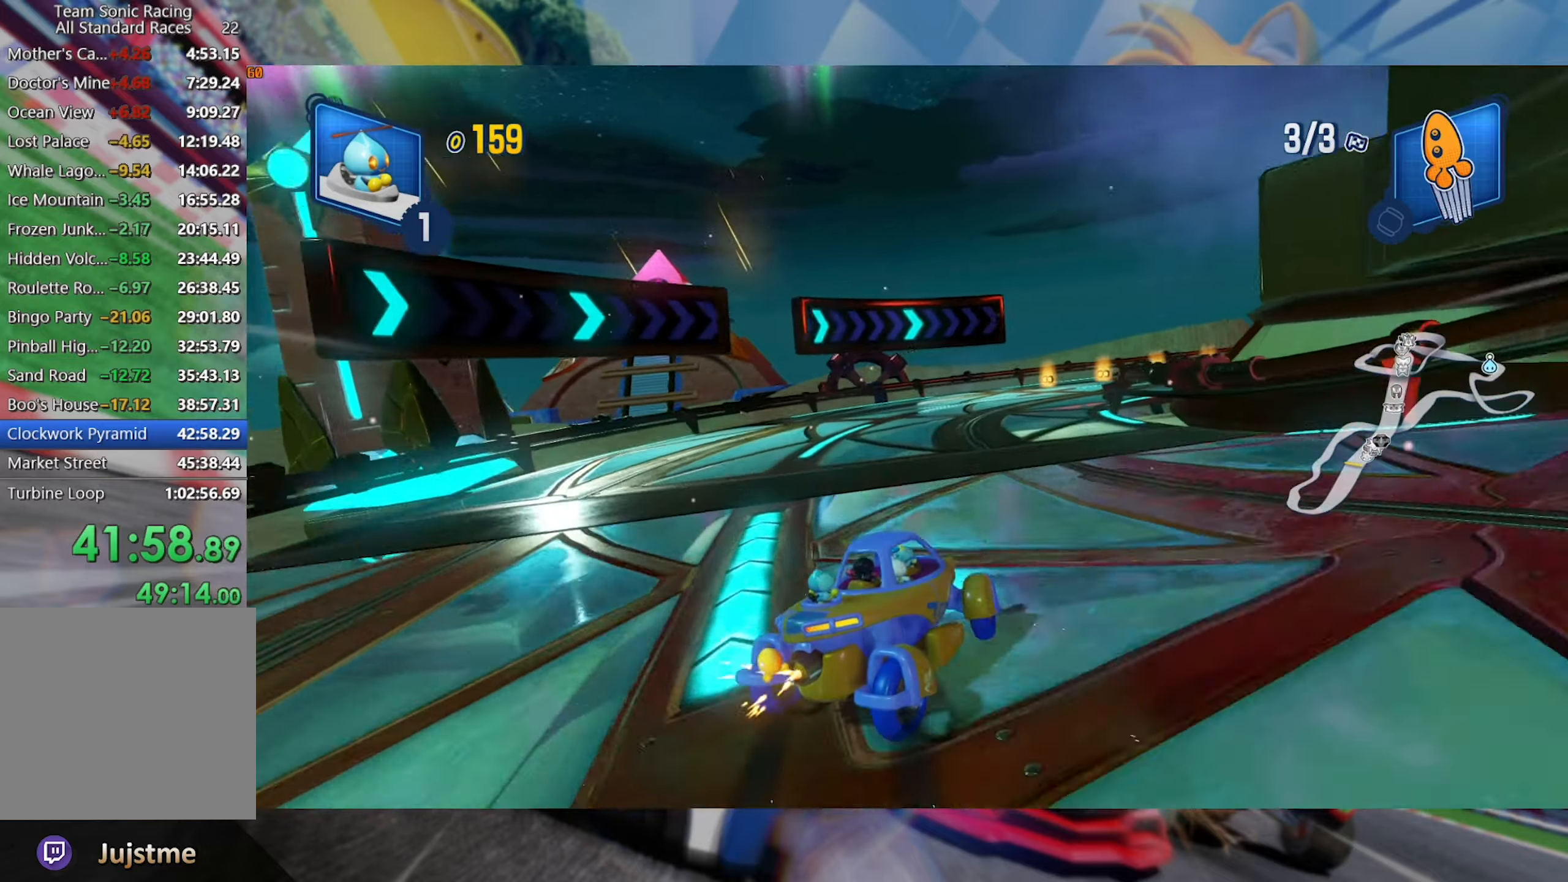
{"dt_ms": 500, "buttons": ["L2", "R2"], "left_stick": "center", "right_stick": "center", "events": [[466, "left_stick", "center"]]}
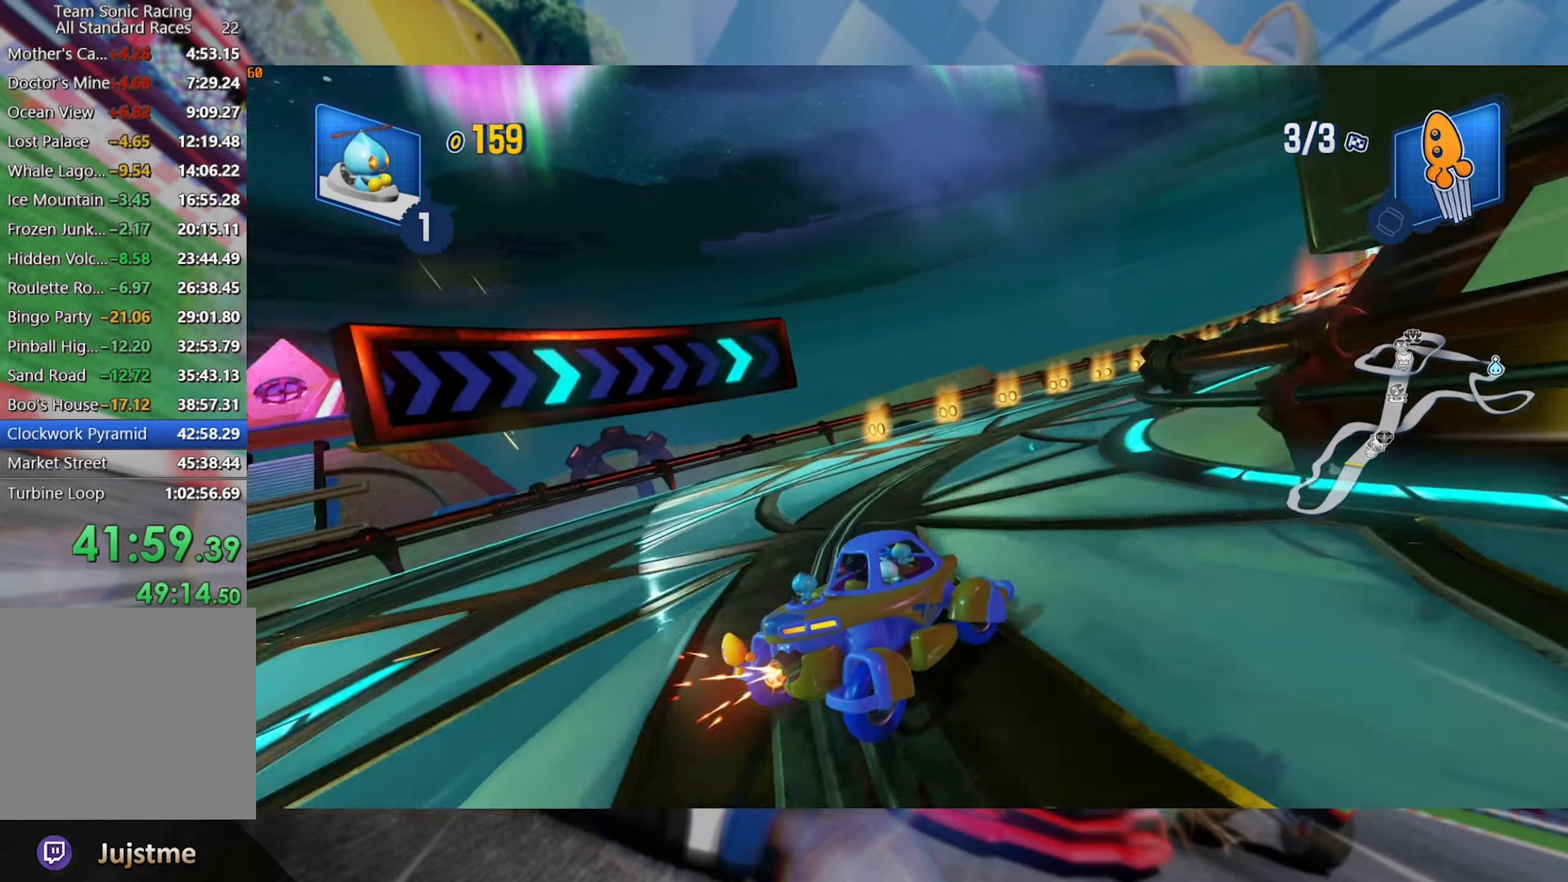
{"dt_ms": 500, "buttons": ["L2", "R2"], "left_stick": "down", "right_stick": "center", "events": [[416, "left_stick", "down"]]}
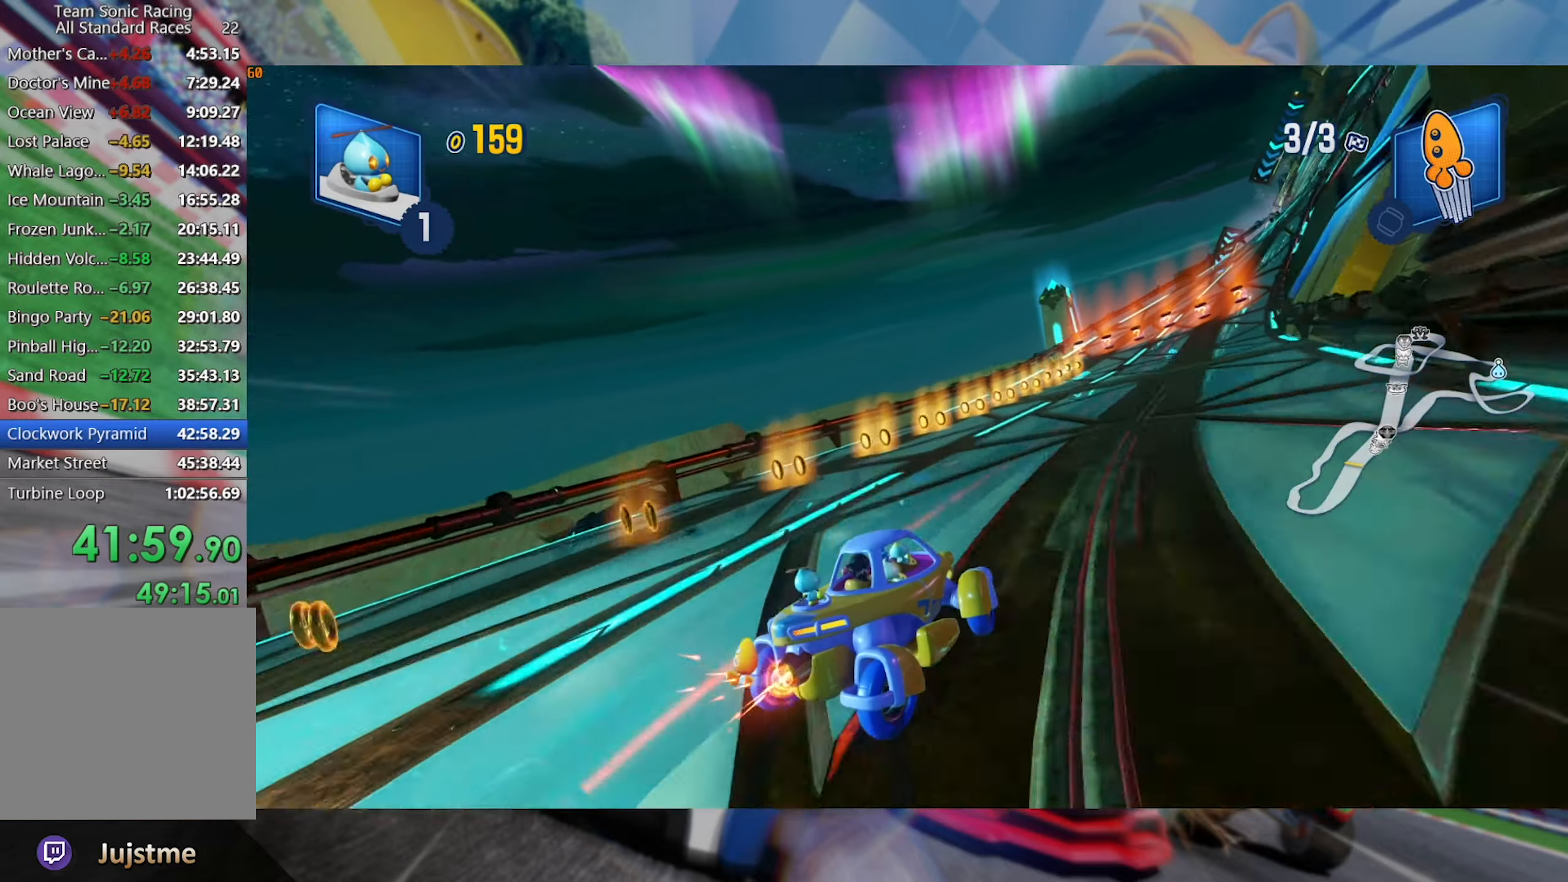
{"dt_ms": 500, "buttons": ["L2", "R2"], "left_stick": "center", "right_stick": "center", "events": [[83, "A", "down"], [166, "A", "up"], [316, "left_stick", "center"]]}
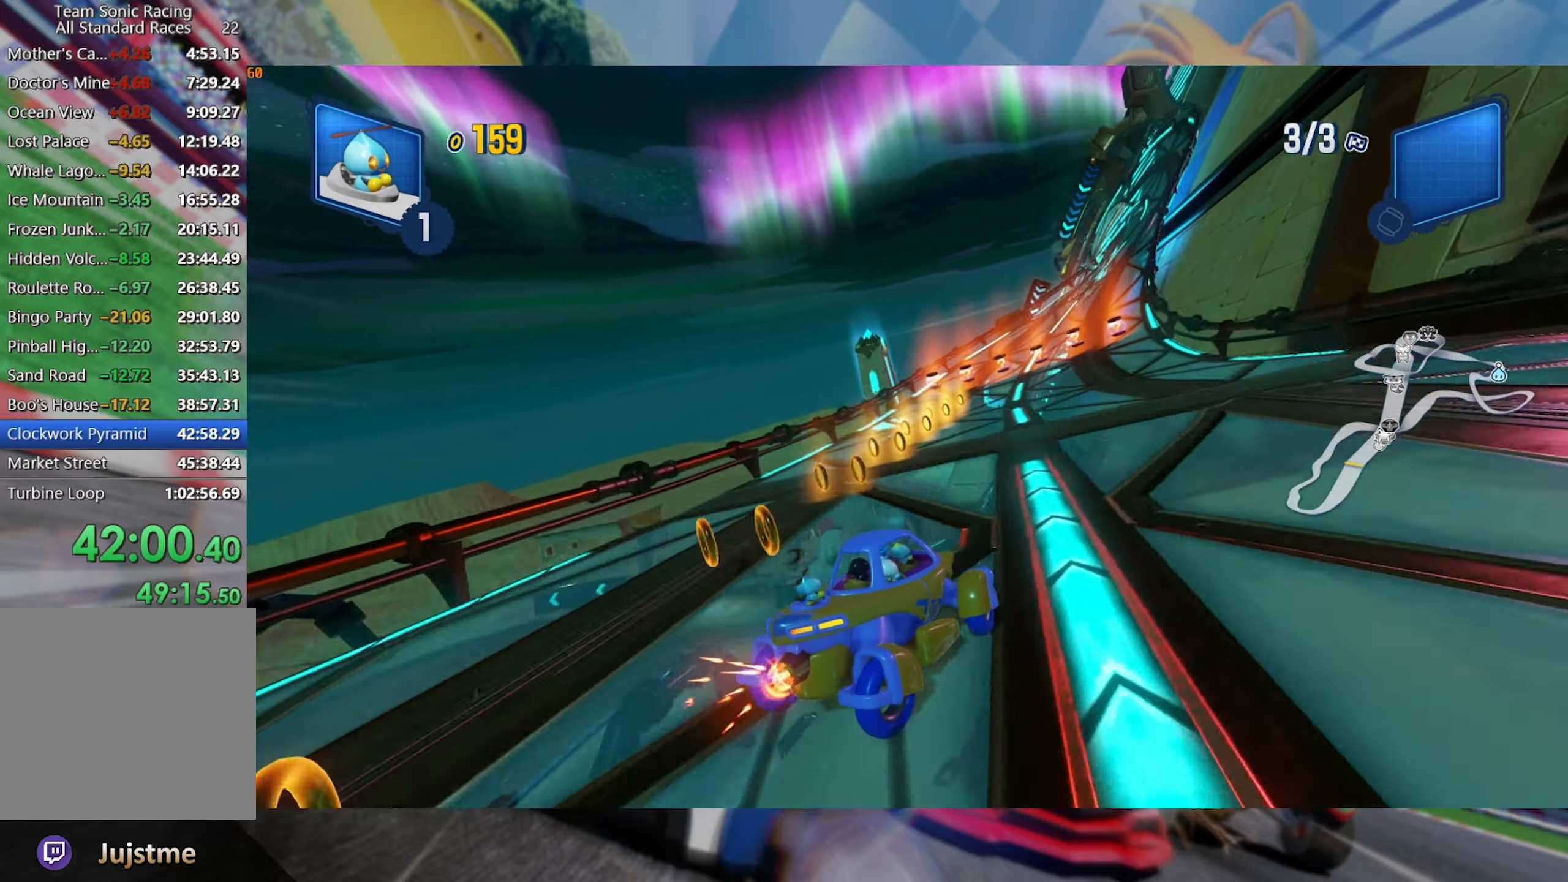
{"dt_ms": 500, "buttons": ["L2", "R2"], "left_stick": "center", "right_stick": "center", "events": [[183, "left_stick", "left"], [400, "left_stick", "center"]]}
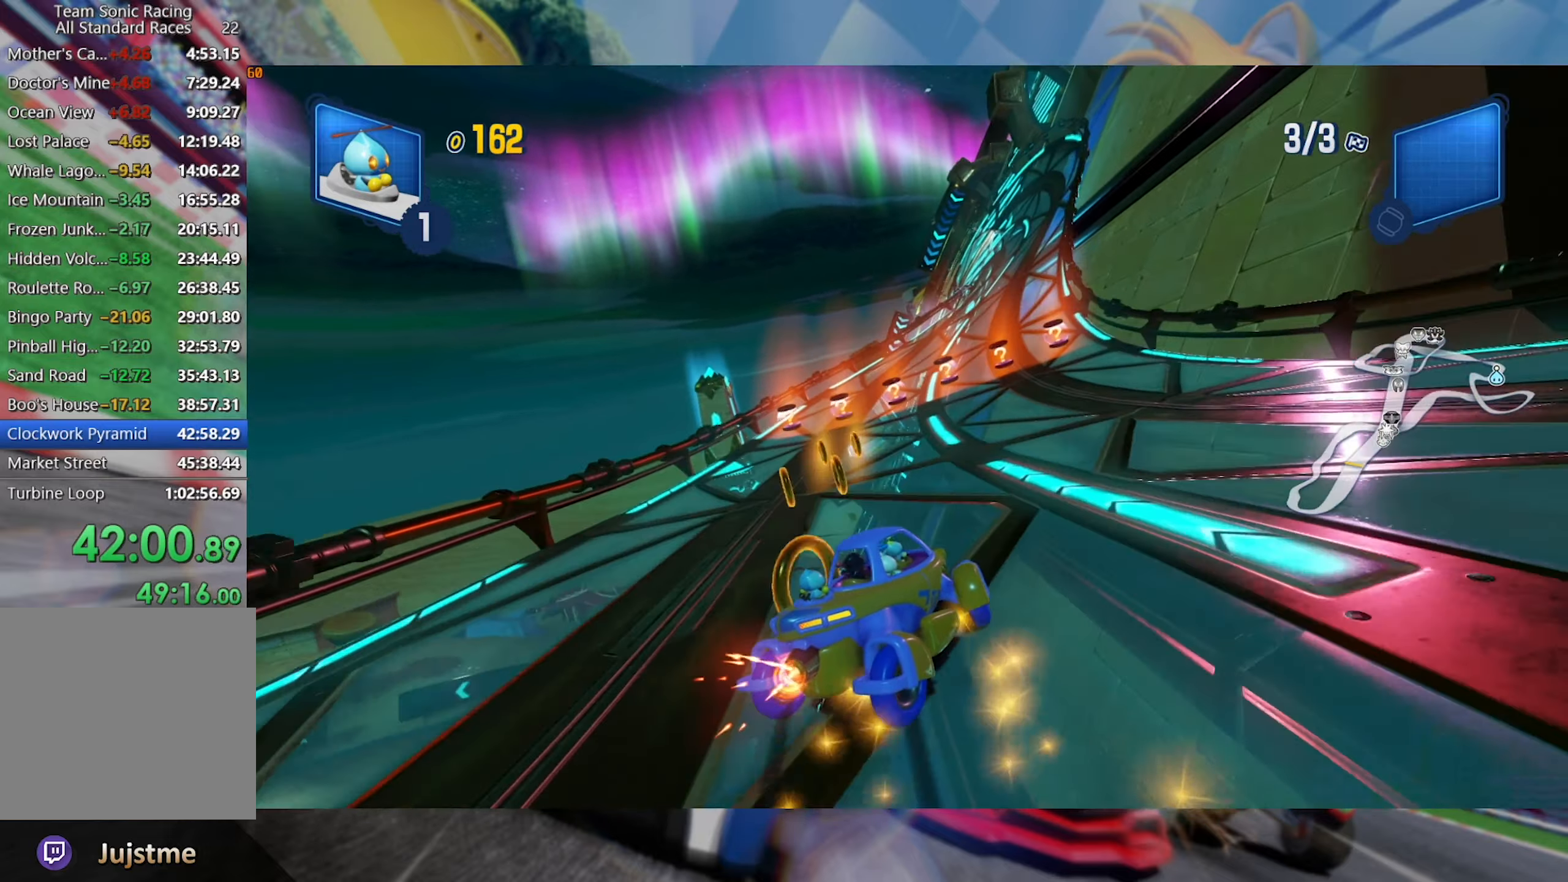
{"dt_ms": 500, "buttons": ["L2", "R2"], "left_stick": "center", "right_stick": "center", "events": []}
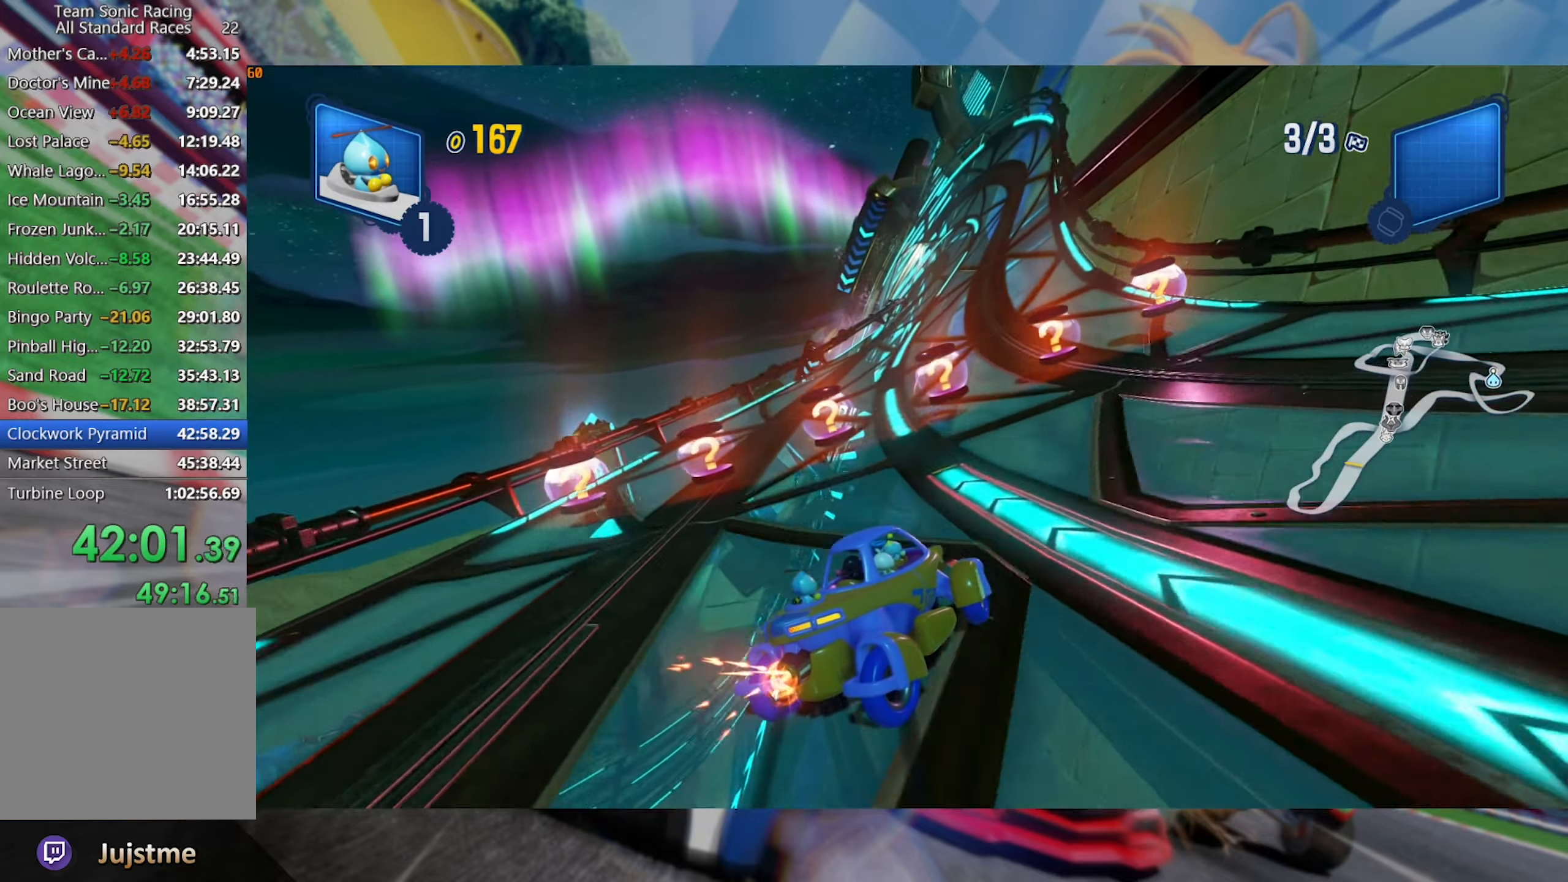
{"dt_ms": 500, "buttons": ["L2", "R2"], "left_stick": "left", "right_stick": "center", "events": [[366, "left_stick", "left"]]}
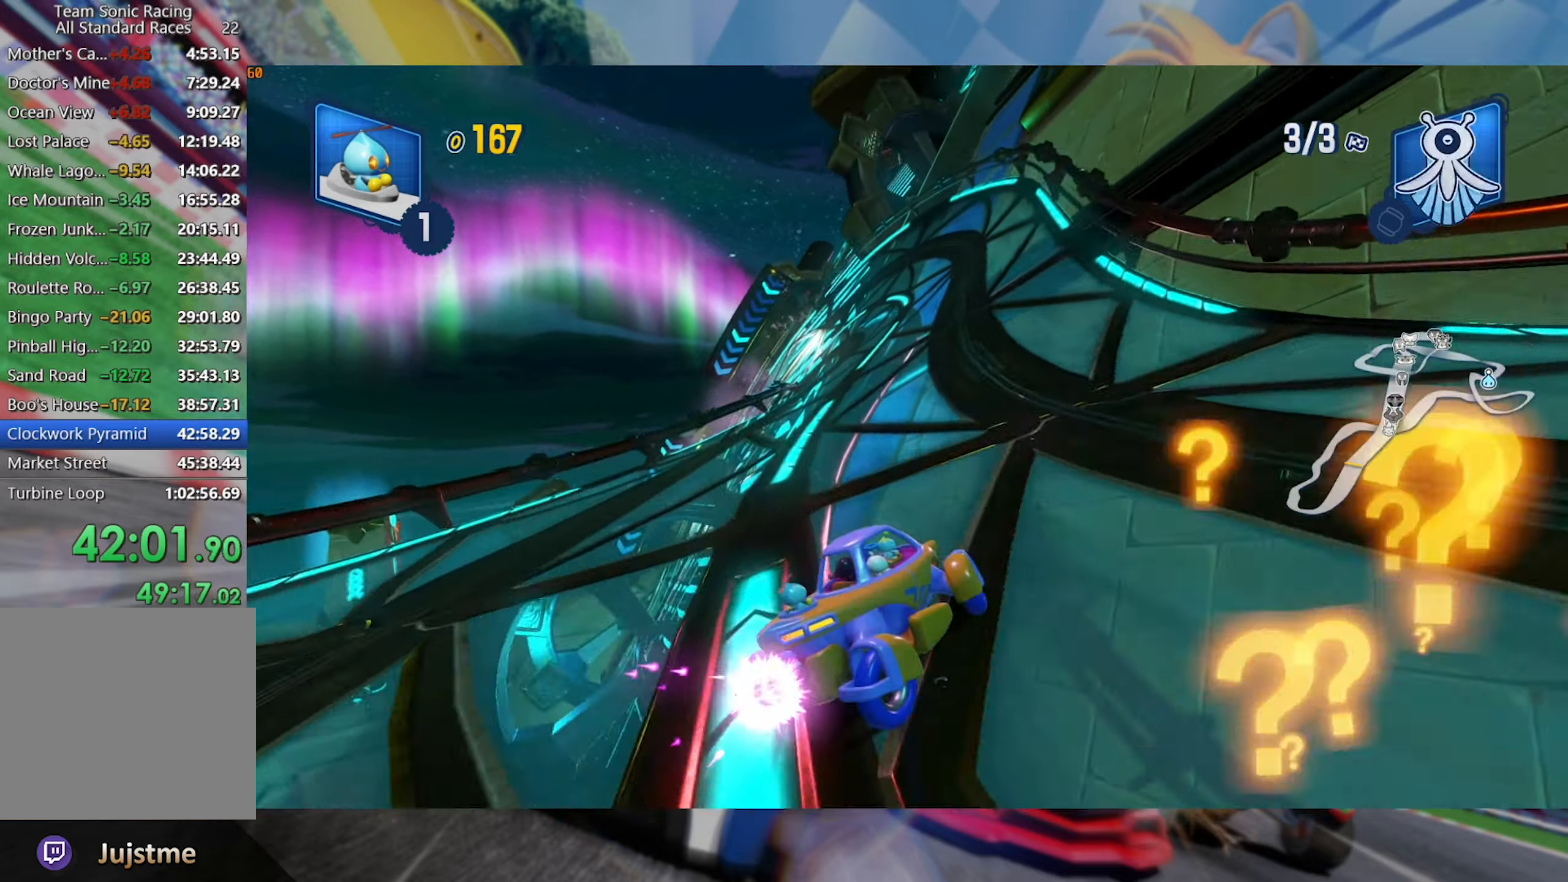
{"dt_ms": 500, "buttons": ["L2", "R2"], "left_stick": "left", "right_stick": "center", "events": [[66, "left_stick", "center"], [216, "left_stick", "left"], [383, "L2", "up"], [466, "L2", "down"]]}
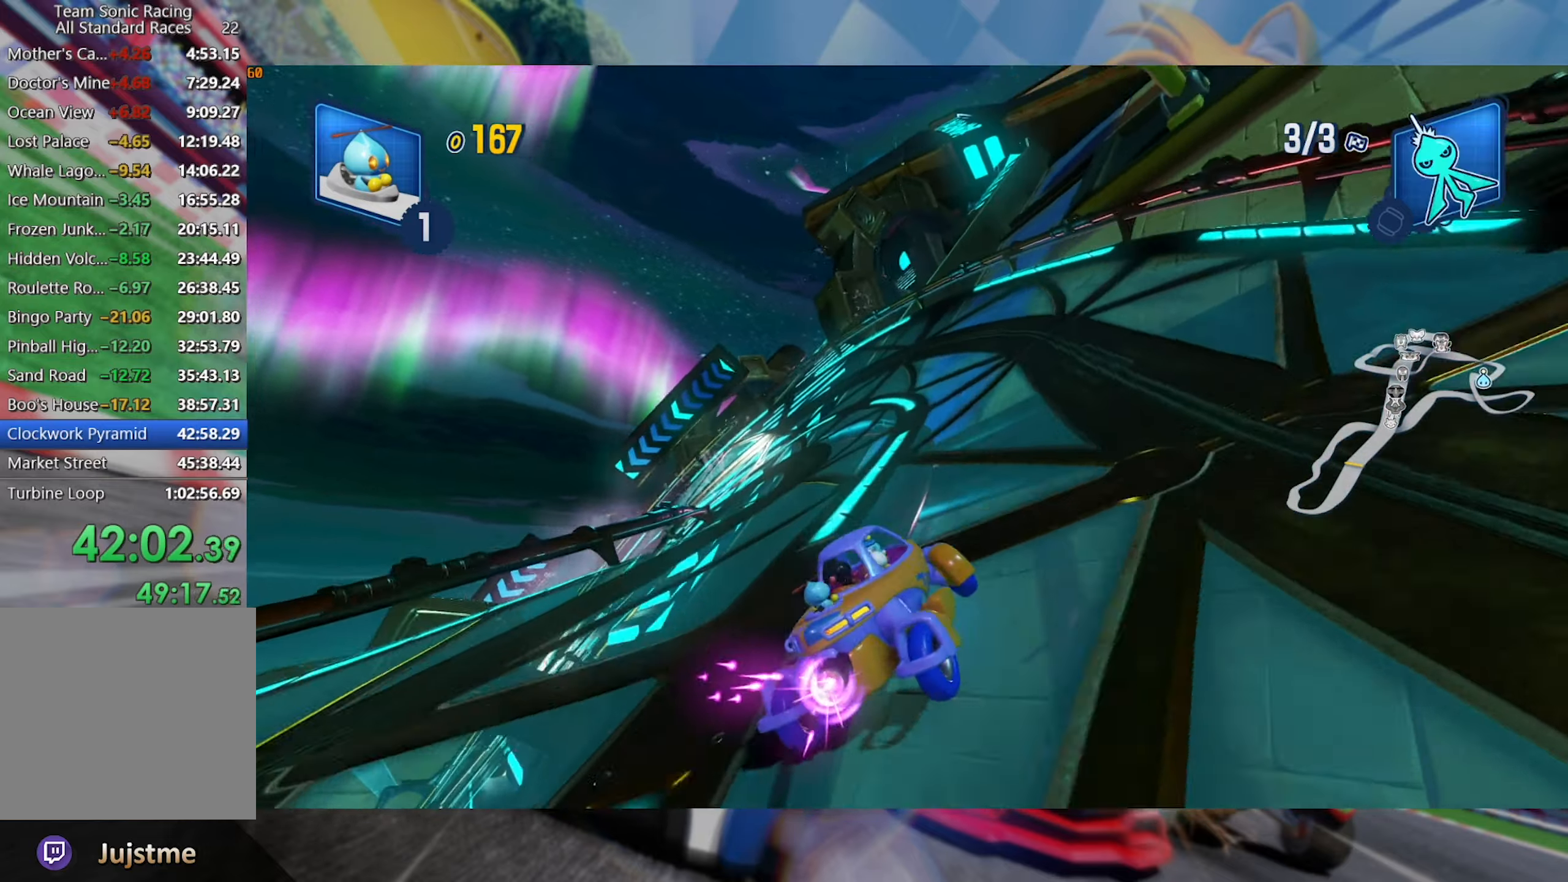
{"dt_ms": 500, "buttons": ["L2", "R2"], "left_stick": "left", "right_stick": "center", "events": []}
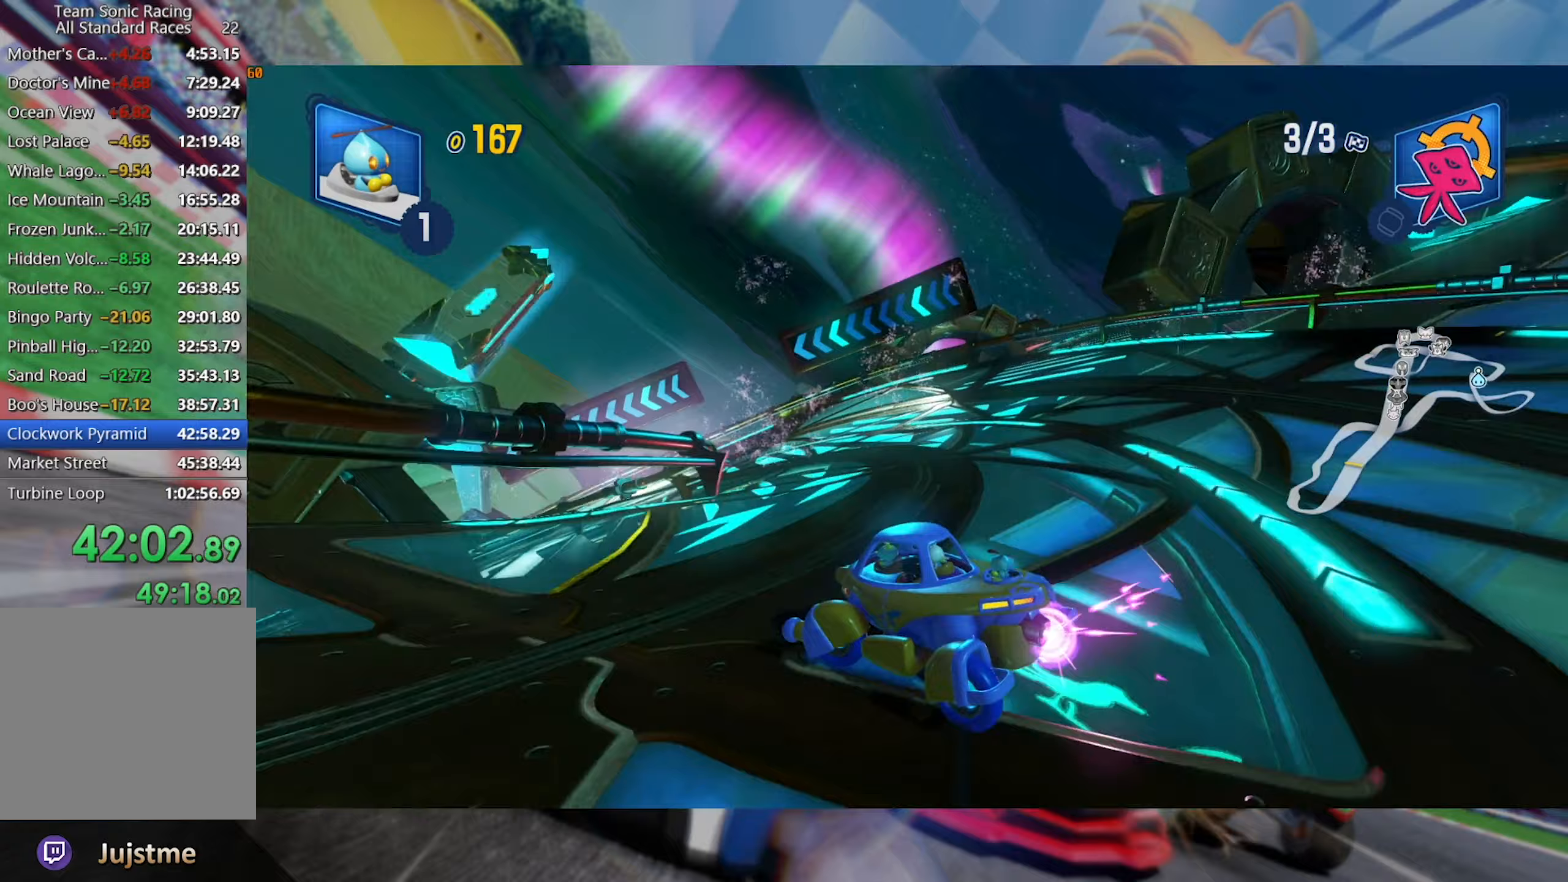
{"dt_ms": 500, "buttons": ["L2", "R2"], "left_stick": "left", "right_stick": "center", "events": []}
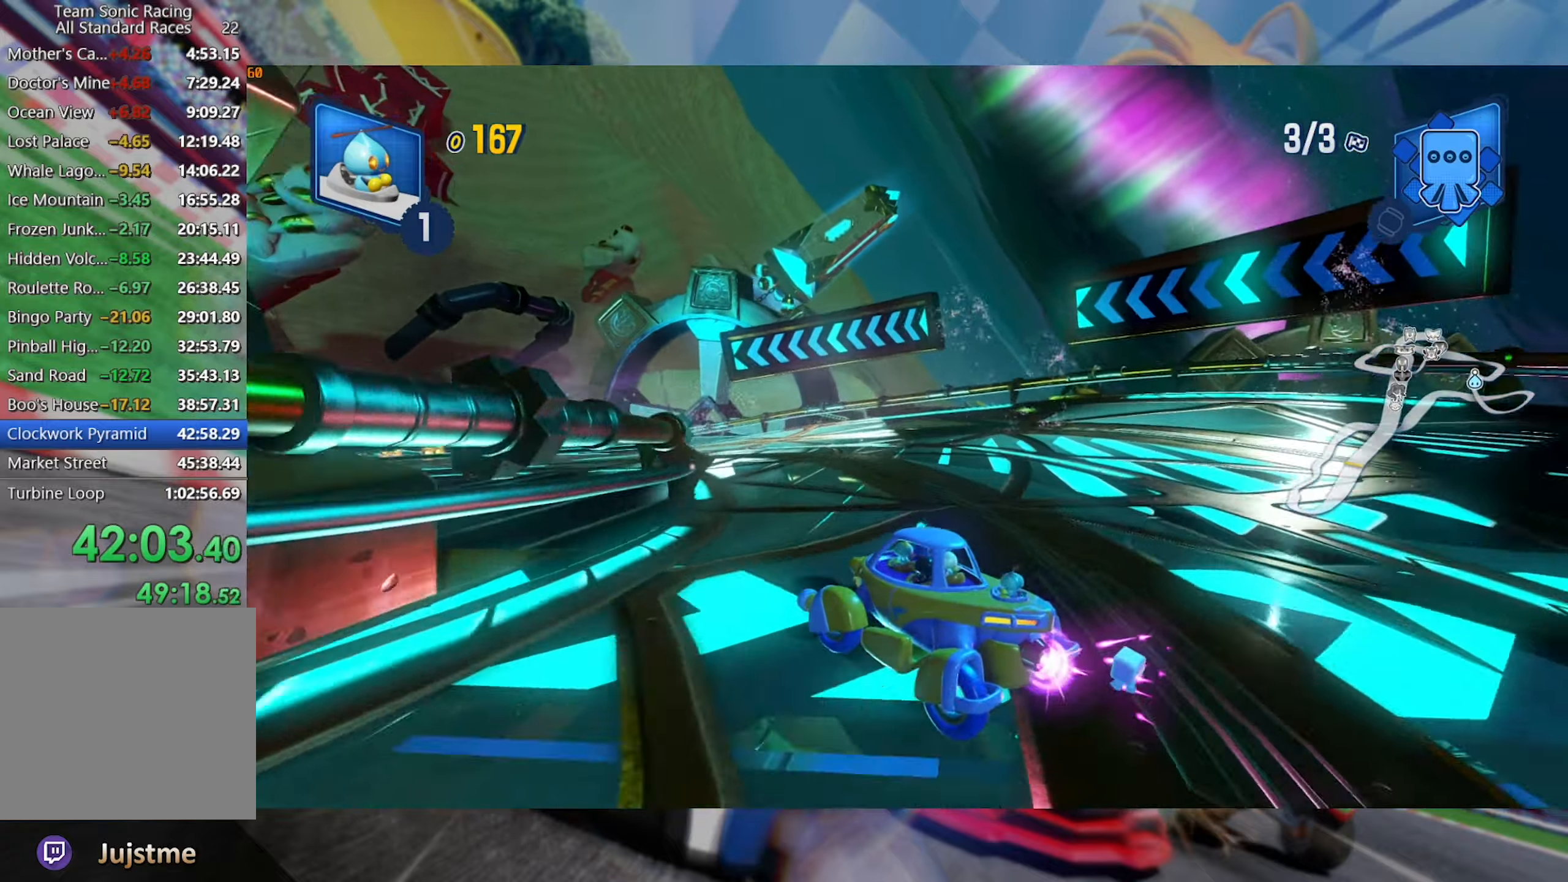
{"dt_ms": 500, "buttons": ["L2", "R2"], "left_stick": "left", "right_stick": "center", "events": []}
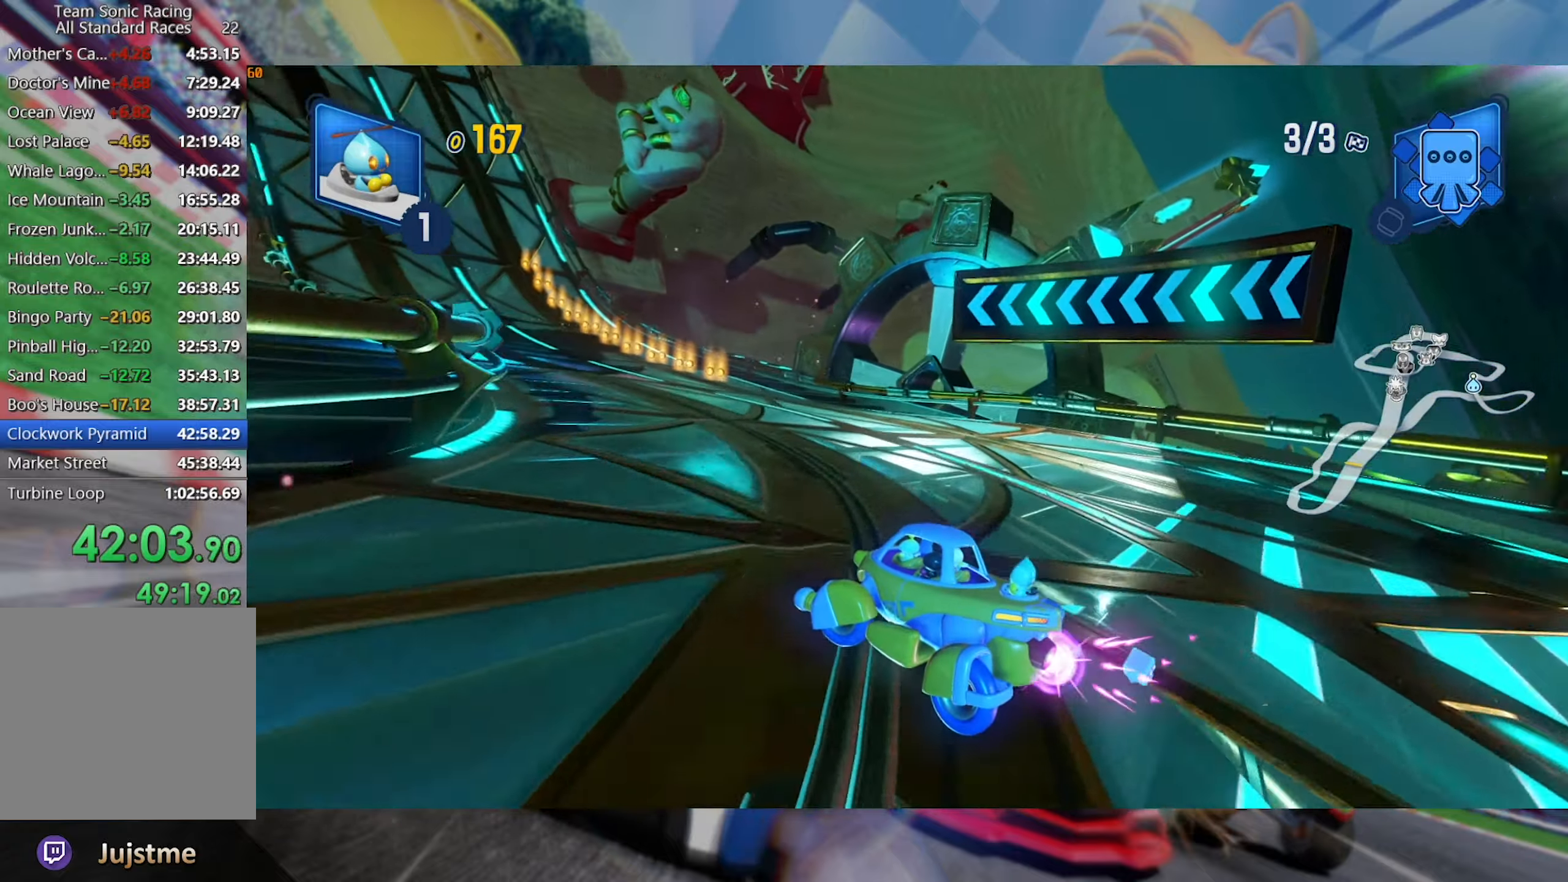
{"dt_ms": 500, "buttons": ["L2", "R2"], "left_stick": "center", "right_stick": "center", "events": [[500, "left_stick", "center"]]}
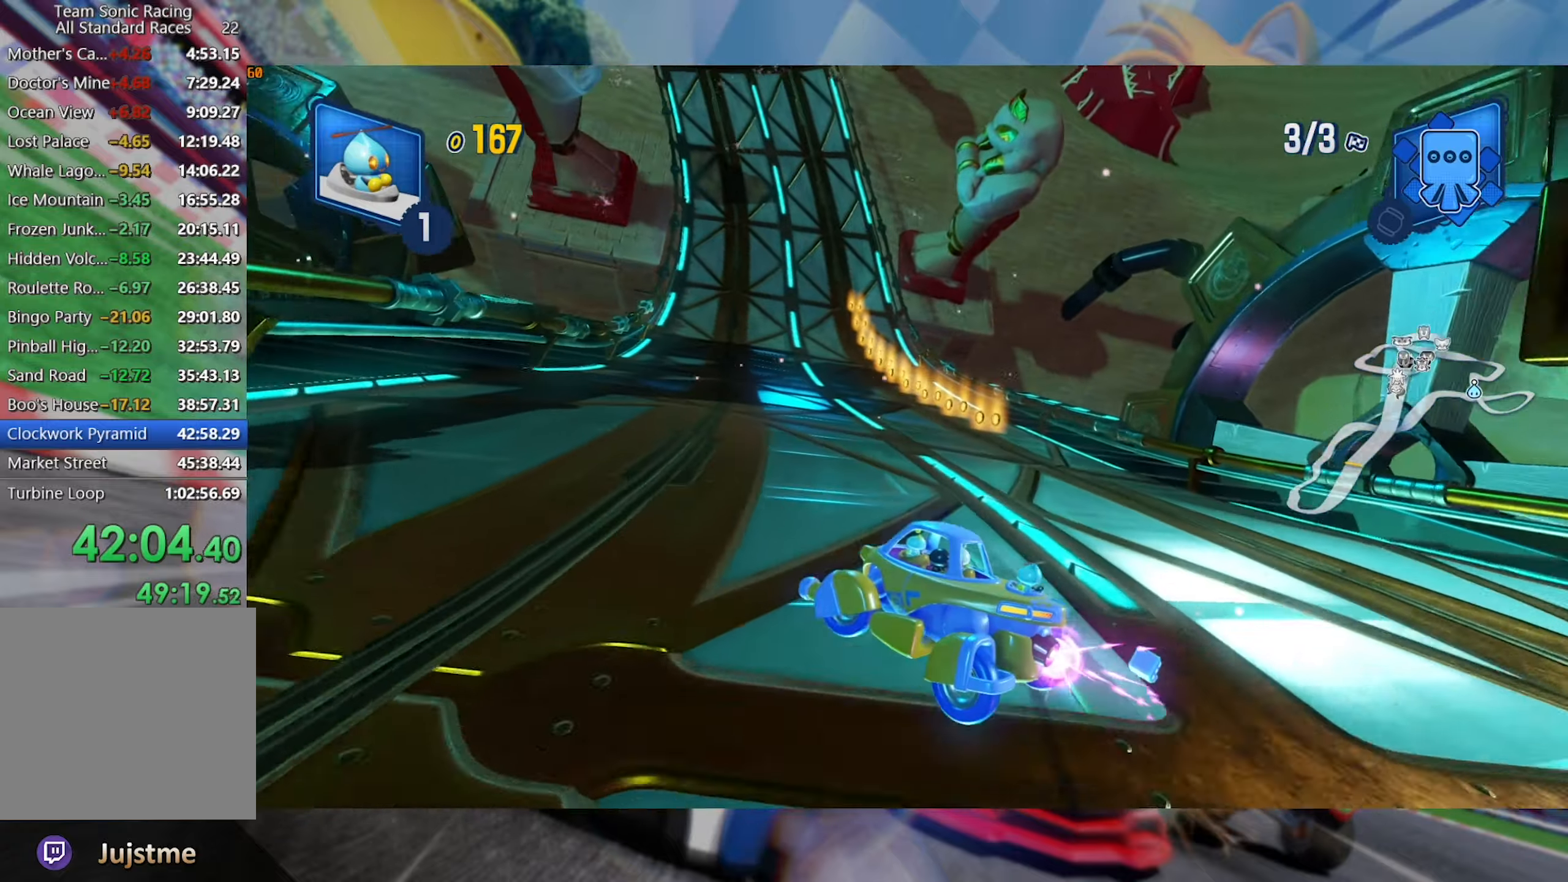
{"dt_ms": 500, "buttons": ["L2", "R2"], "left_stick": "right", "right_stick": "center", "events": [[200, "left_stick", "right"]]}
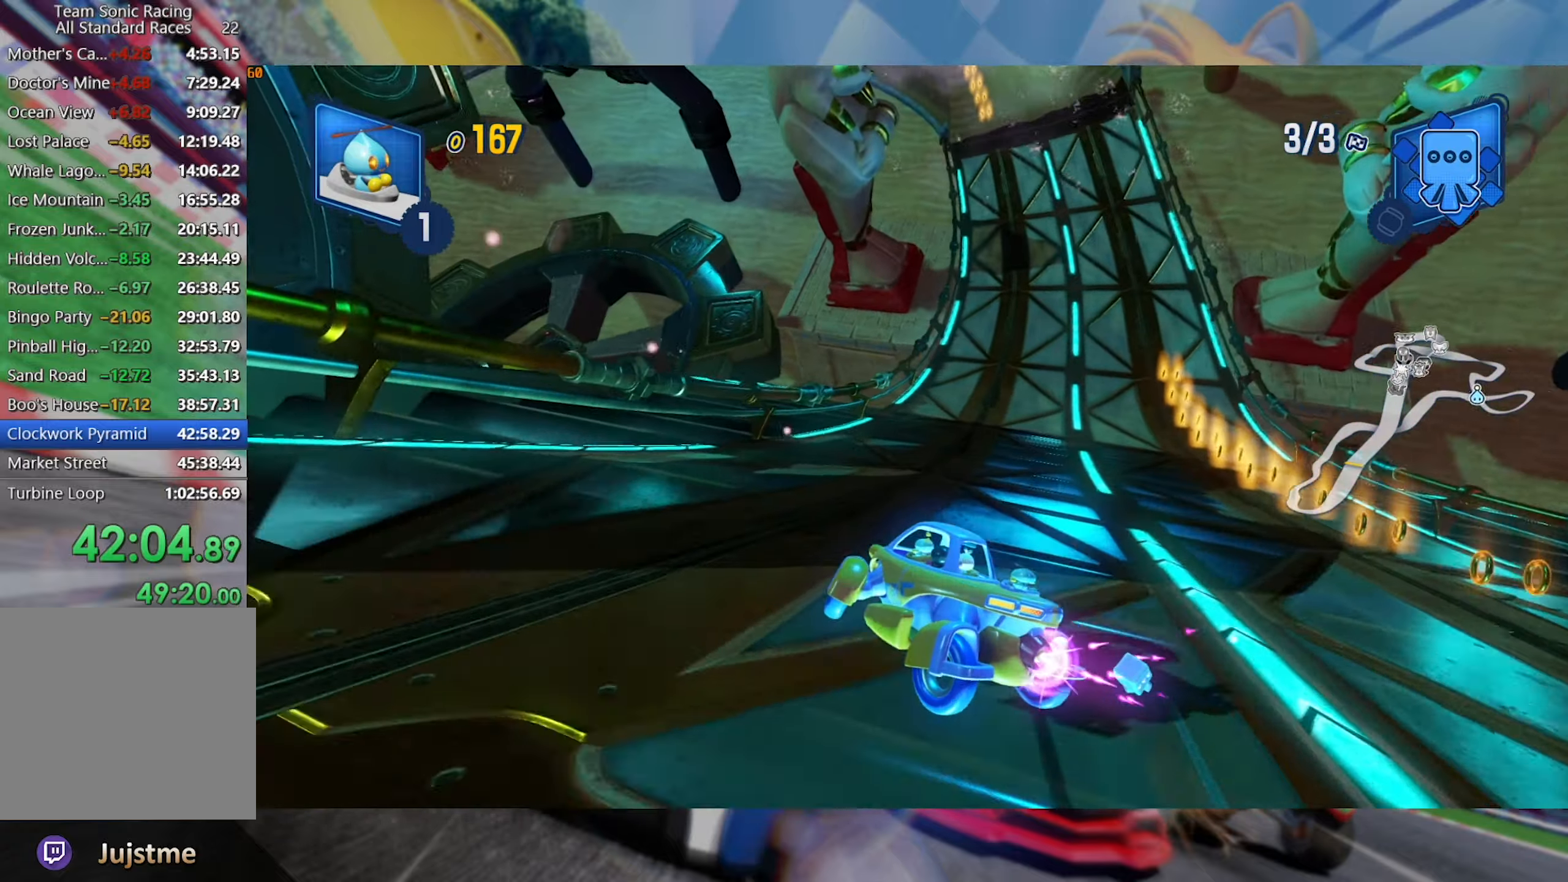
{"dt_ms": 1000, "buttons": ["R2"], "left_stick": "center", "right_stick": "center", "events": [[383, "L2", "up"], [517, "left_stick", "center"]]}
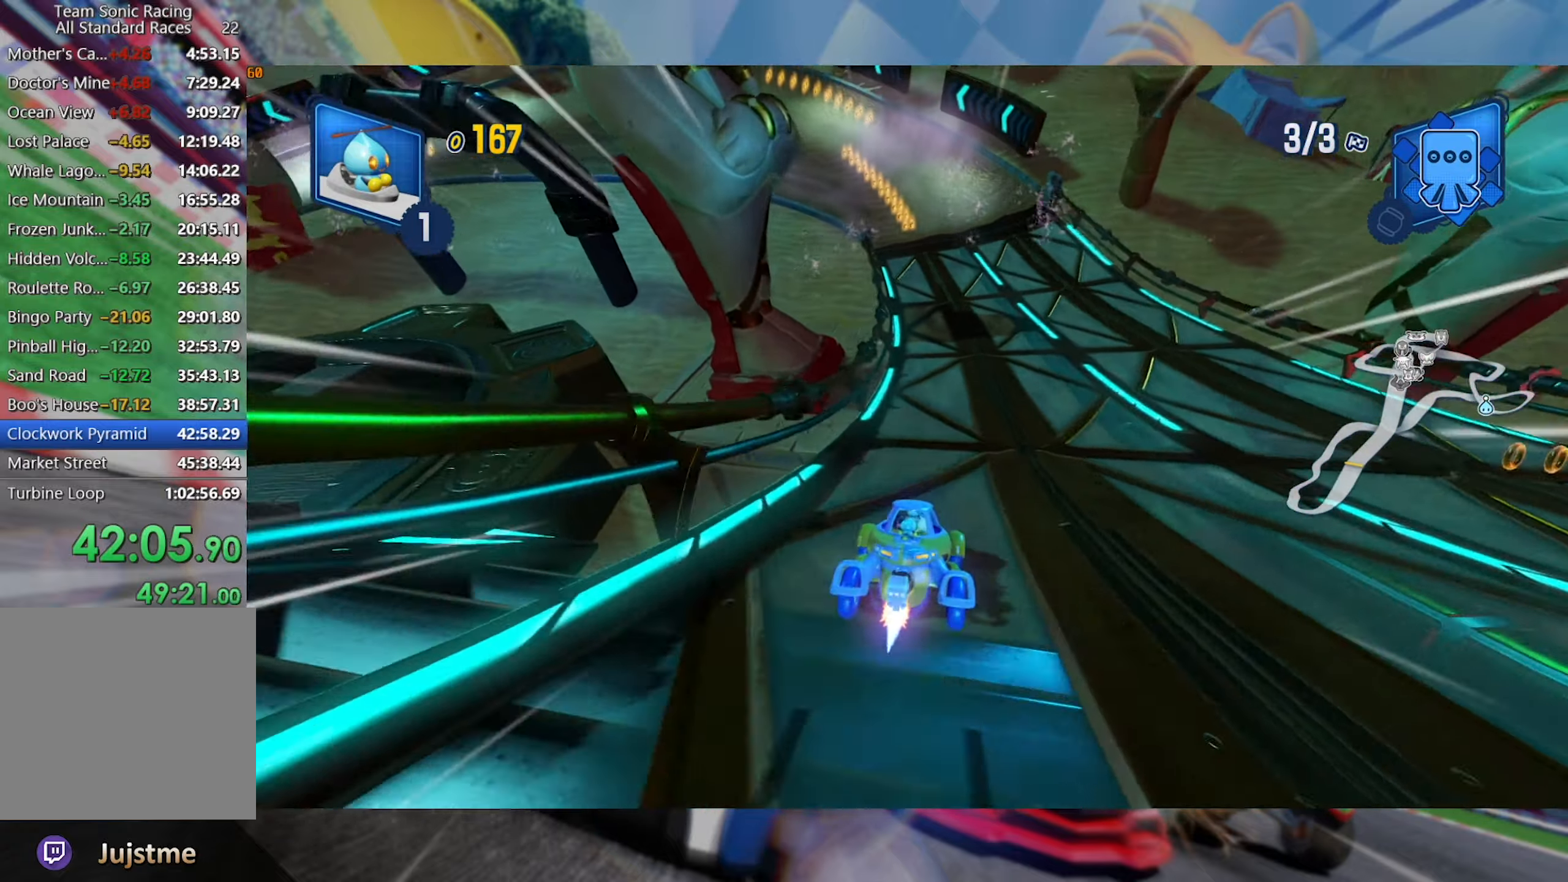
{"dt_ms": 500, "buttons": ["L2", "R2"], "left_stick": "center", "right_stick": "center", "events": [[67, "left_stick", "left"], [117, "L2", "down"], [283, "left_stick", "right"], [500, "left_stick", "center"]]}
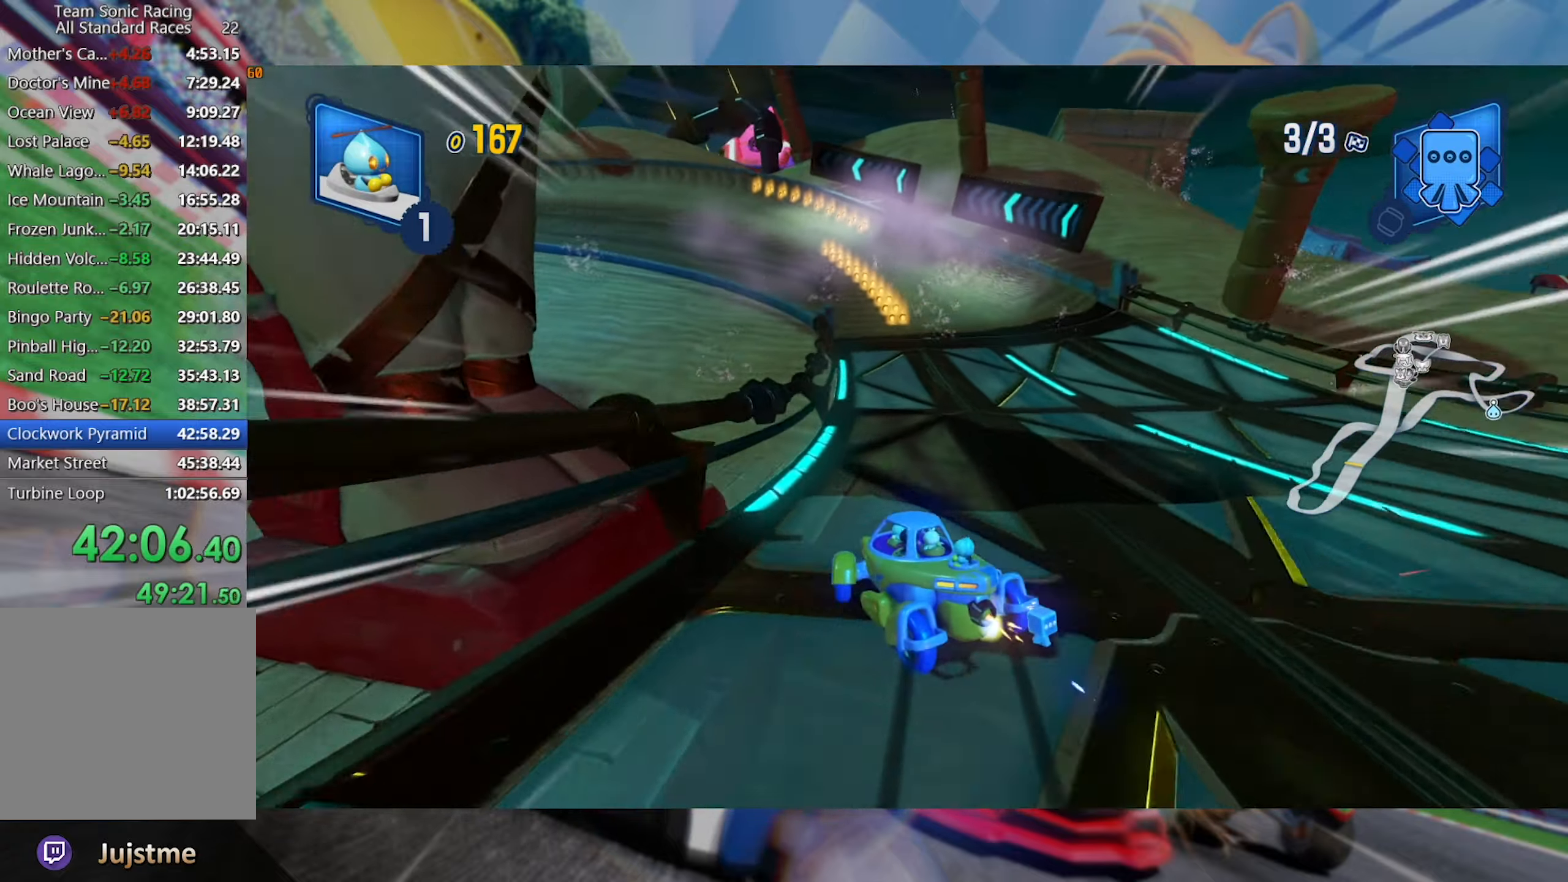
{"dt_ms": 500, "buttons": ["L2", "R2"], "left_stick": "left", "right_stick": "center", "events": [[200, "left_stick", "left"]]}
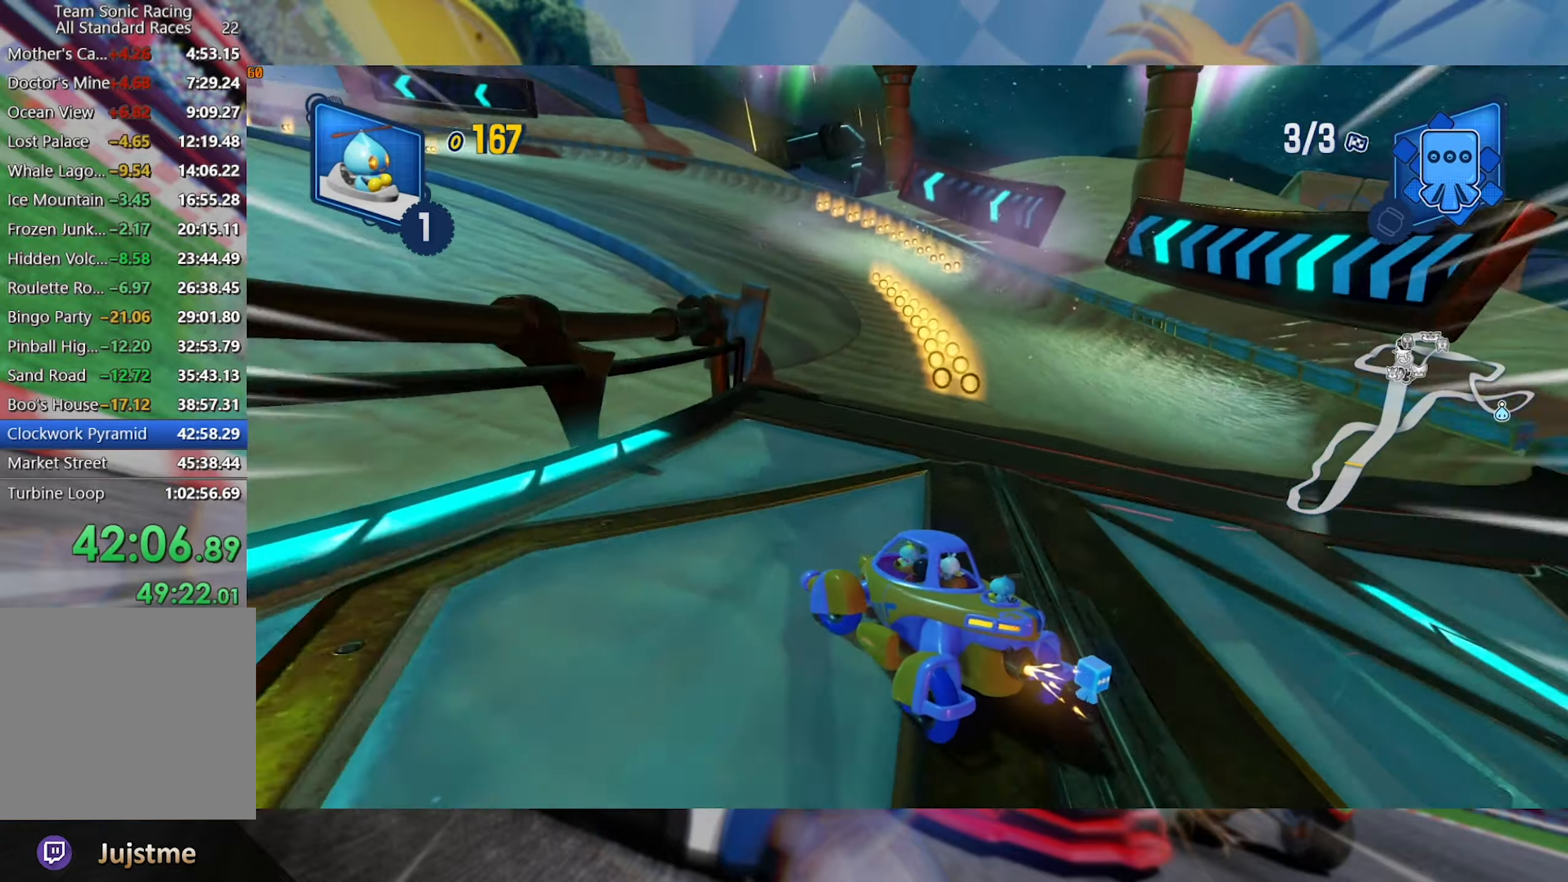
{"dt_ms": 500, "buttons": ["L2", "R2"], "left_stick": "center", "right_stick": "center", "events": [[383, "left_stick", "center"]]}